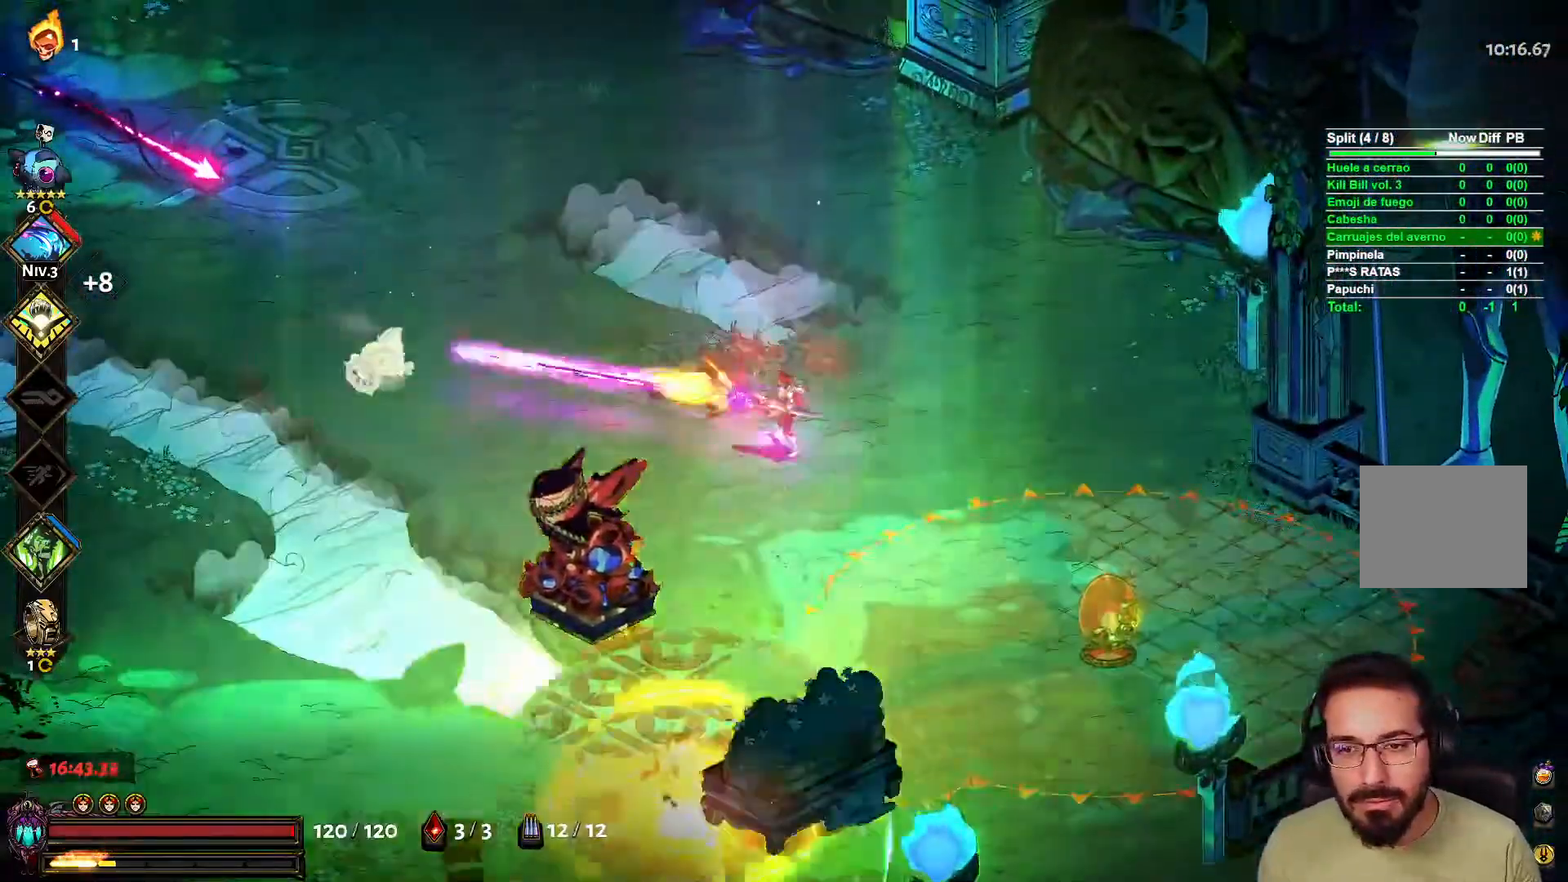
Gameplay with a controller (Xbox layout); each line is a JSON object with the inputs held at the frame after it. "events" lists button and stick changes between this image and that frame as [ms after this image, input, new state], when the widget could be followed in between.
{"buttons": [], "left_stick": "up-right", "right_stick": "center", "events": [[33, "X", "up"], [67, "L2", "down"], [150, "A", "down"], [167, "L2", "up"], [317, "A", "up"]]}
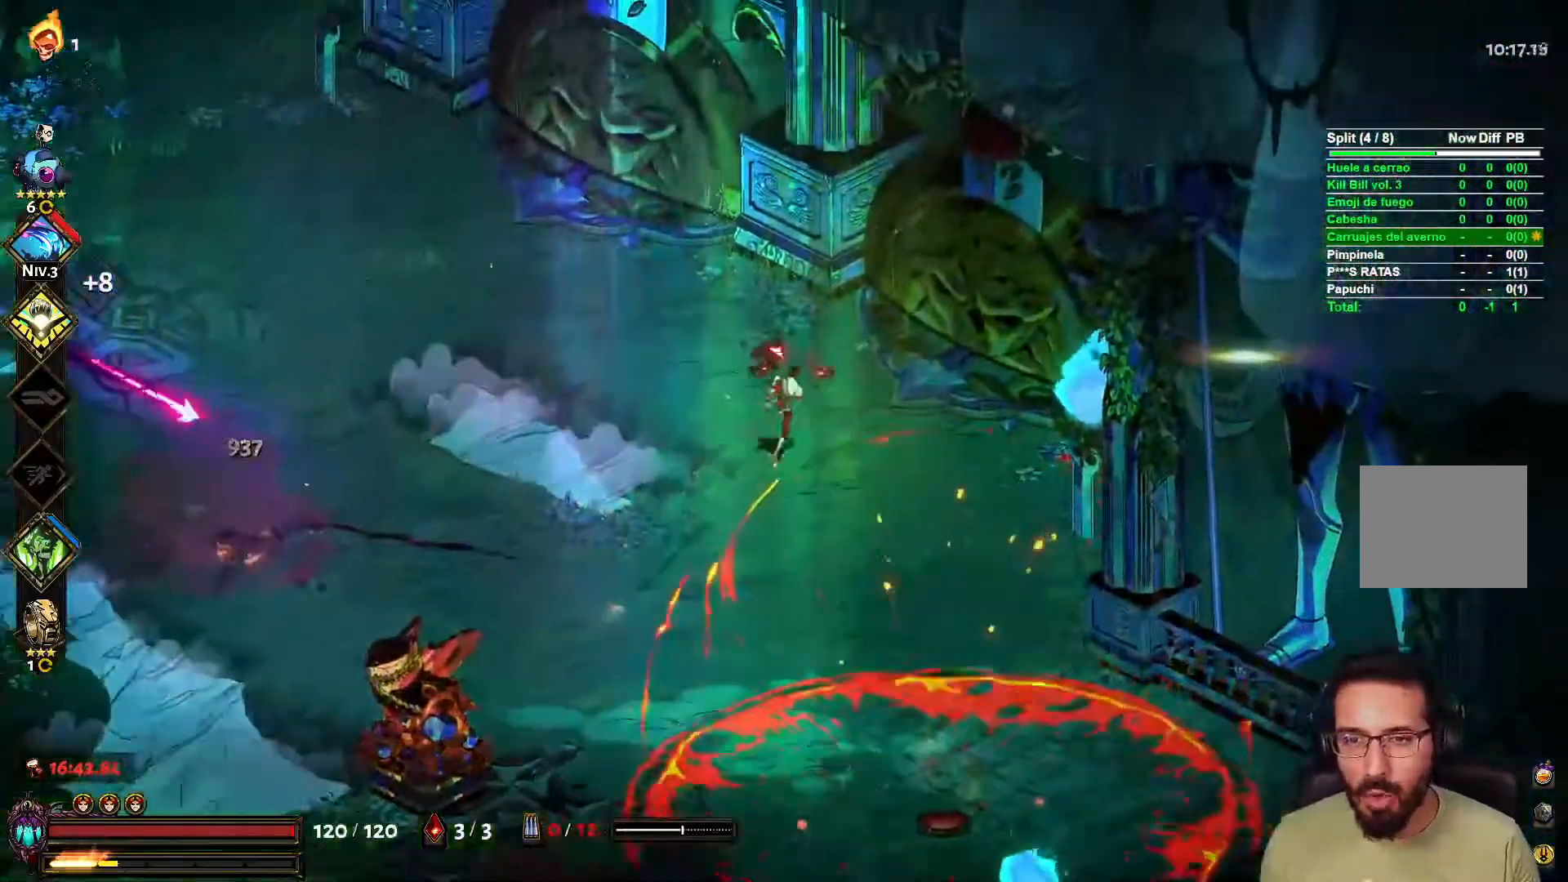
{"buttons": ["X", "L2"], "left_stick": "down", "right_stick": "center", "events": [[167, "left_stick", "down-right"], [217, "left_stick", "down"], [400, "X", "down"], [500, "L2", "down"]]}
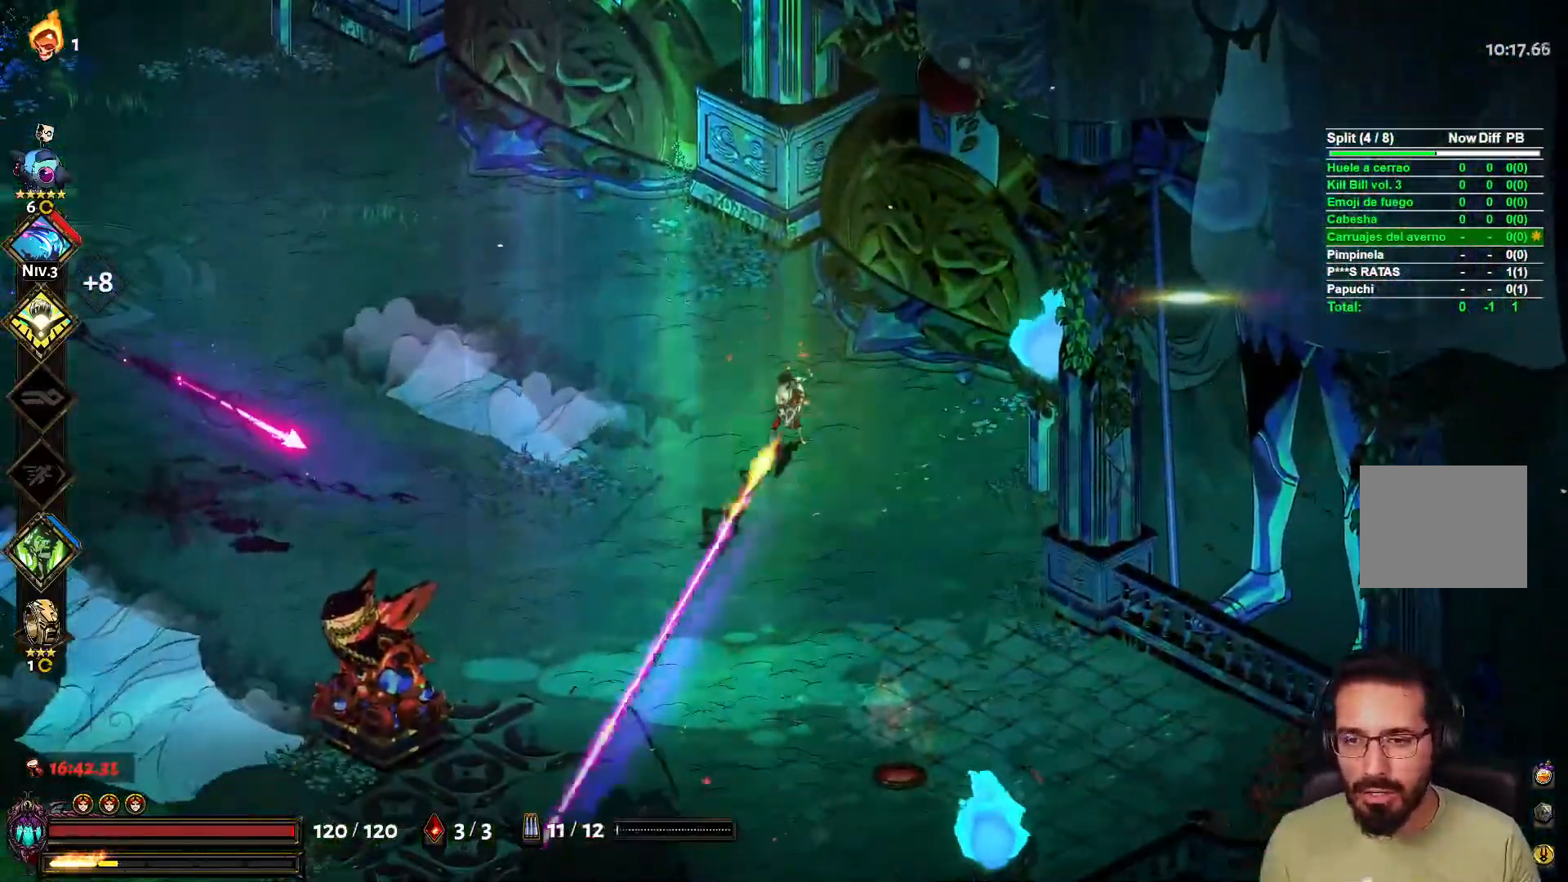
{"buttons": [], "left_stick": "down", "right_stick": "center"}
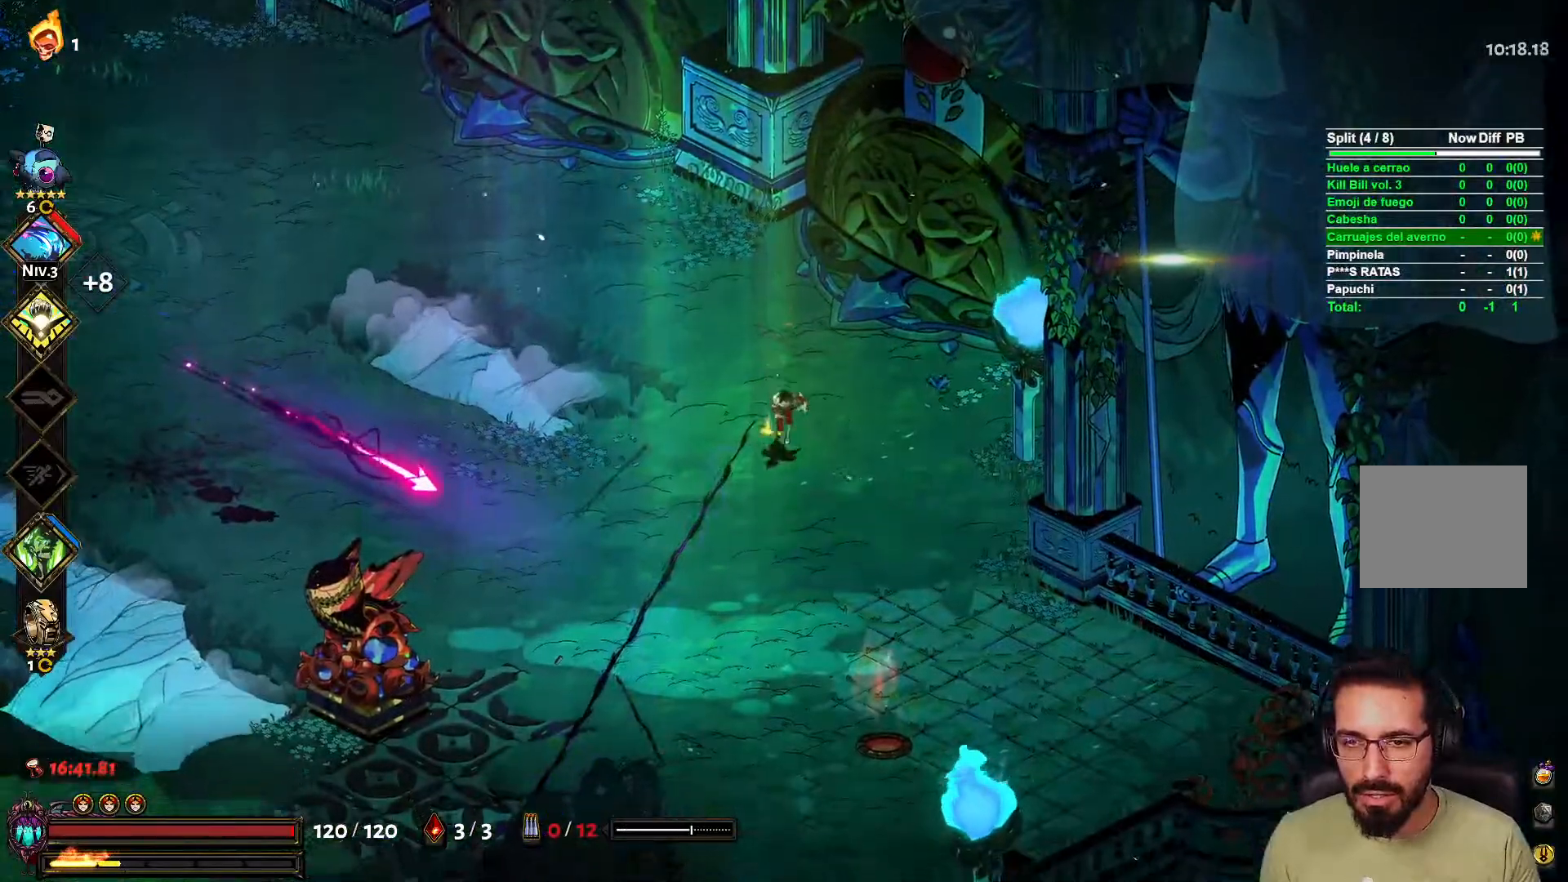
{"buttons": [], "left_stick": "up", "right_stick": "center", "events": [[183, "left_stick", "down-right"], [300, "left_stick", "right"], [483, "left_stick", "up"]]}
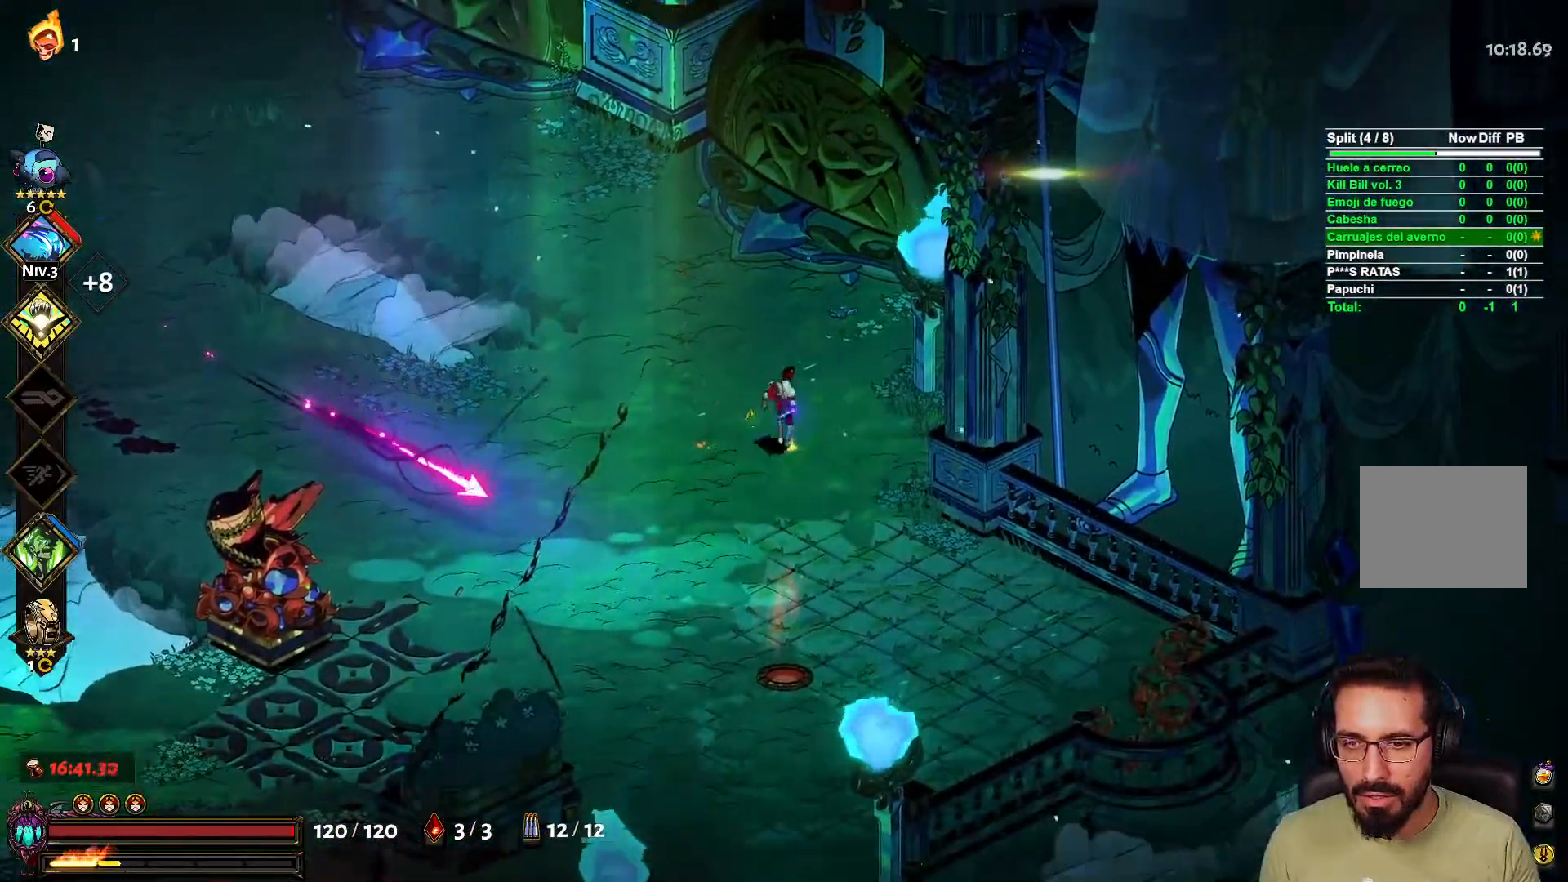
{"buttons": [], "left_stick": "up-left", "right_stick": "center", "events": [[117, "left_stick", "up-left"]]}
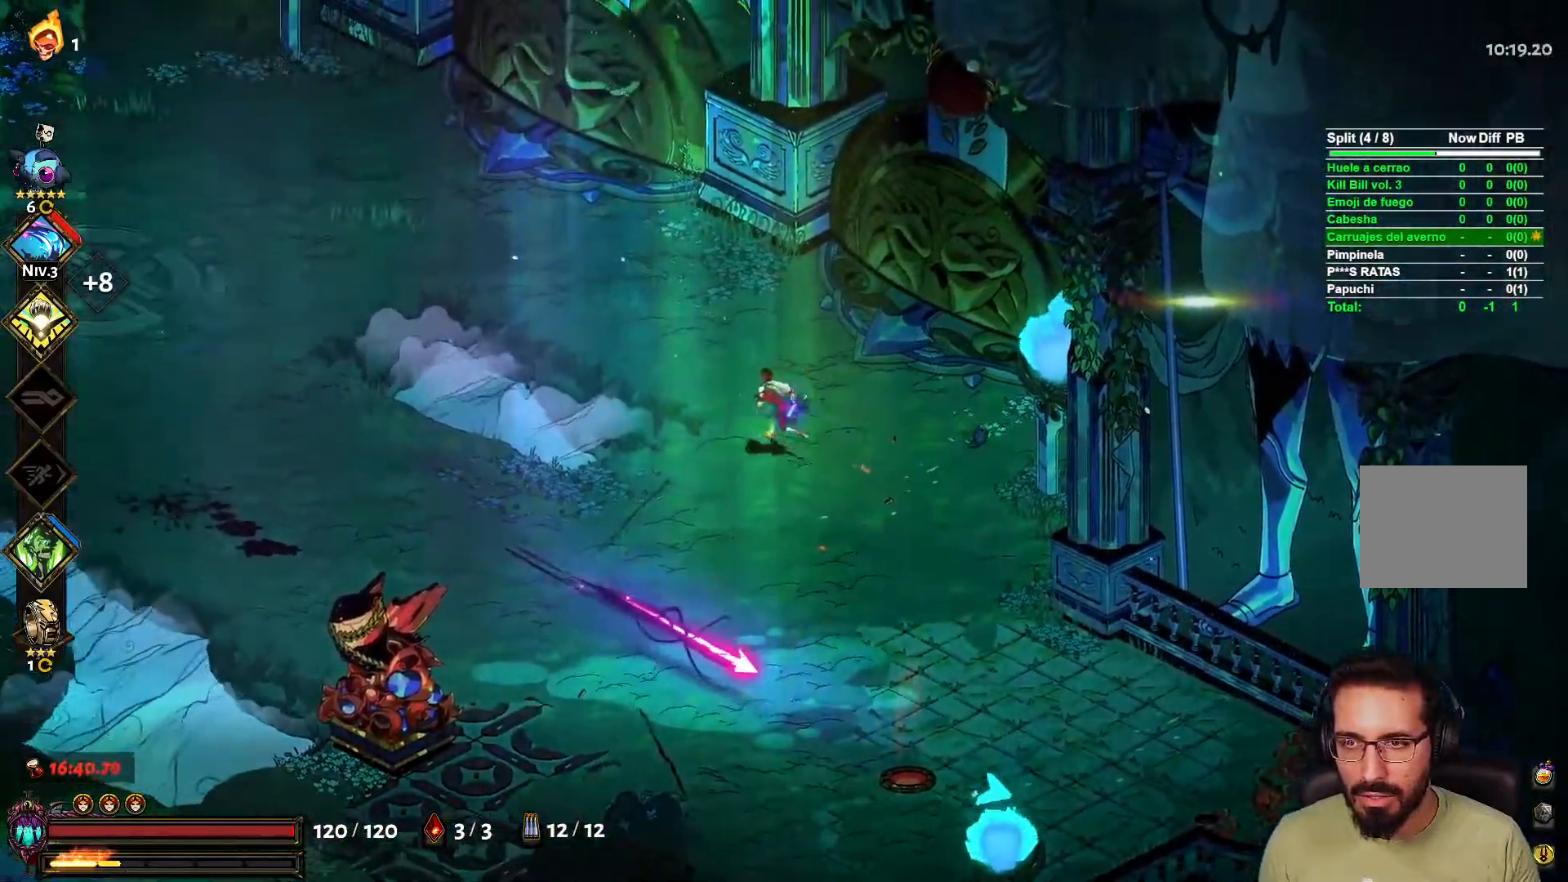
{"buttons": [], "left_stick": "up-left", "right_stick": "center"}
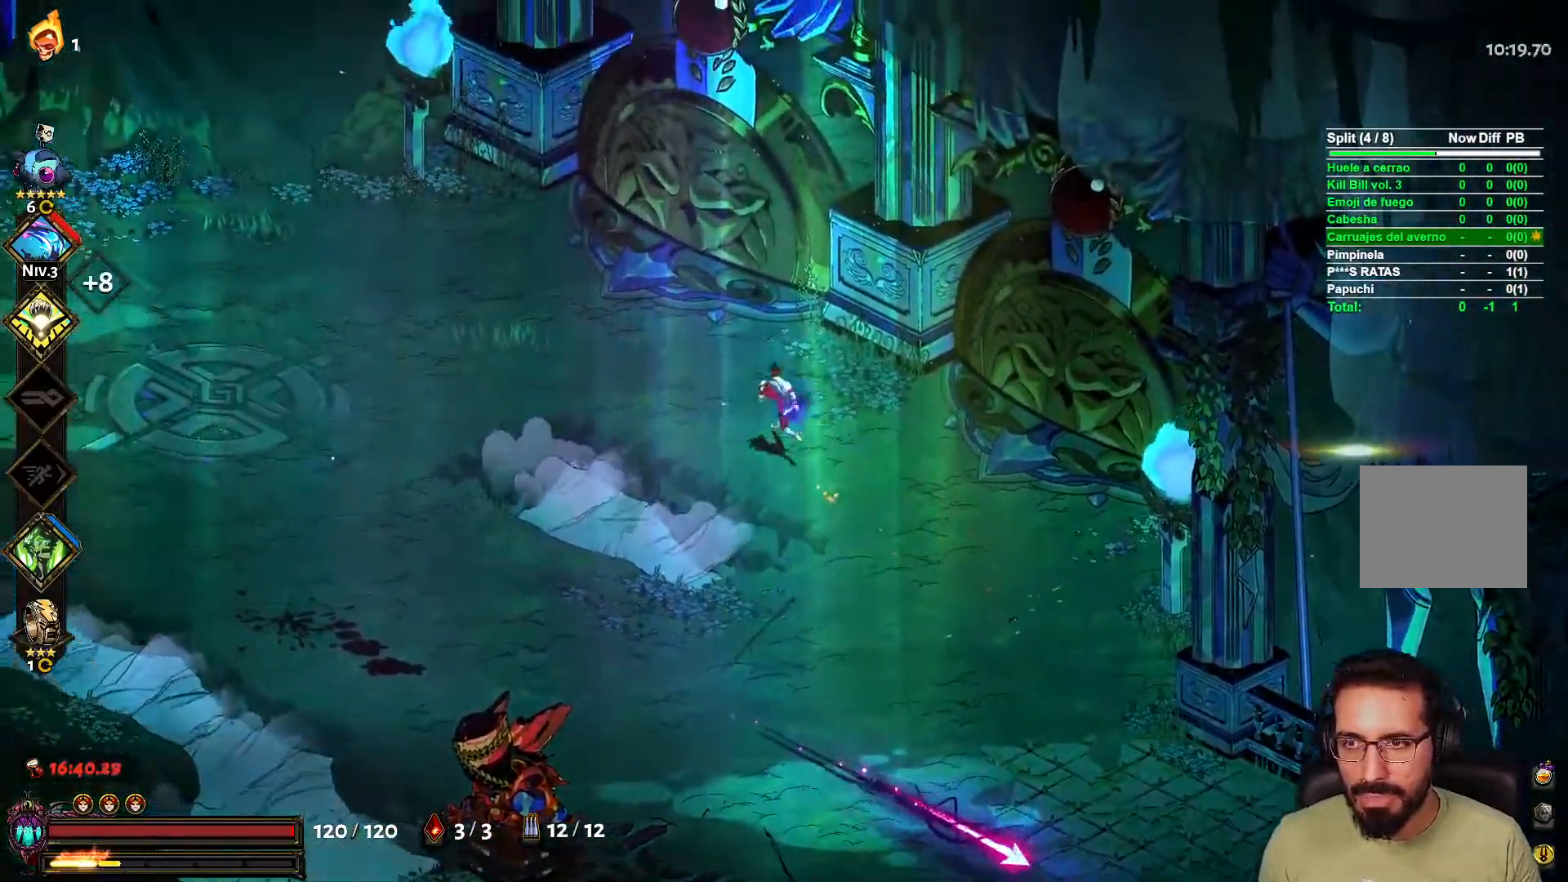
{"buttons": [], "left_stick": "left", "right_stick": "center", "events": [[417, "left_stick", "left"]]}
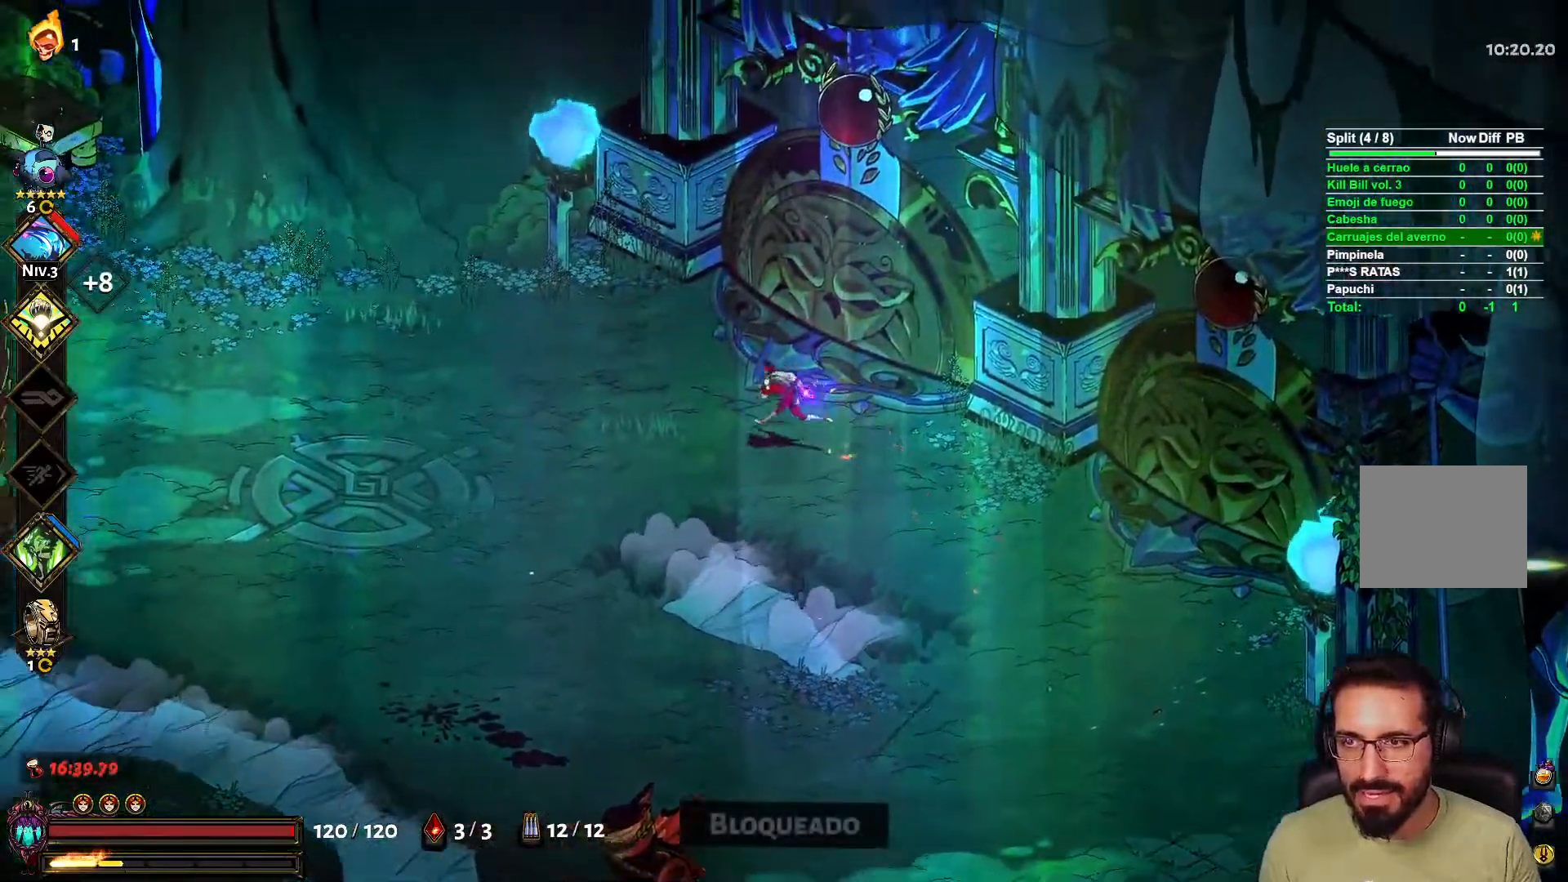
{"buttons": [], "left_stick": "left", "right_stick": "center", "events": []}
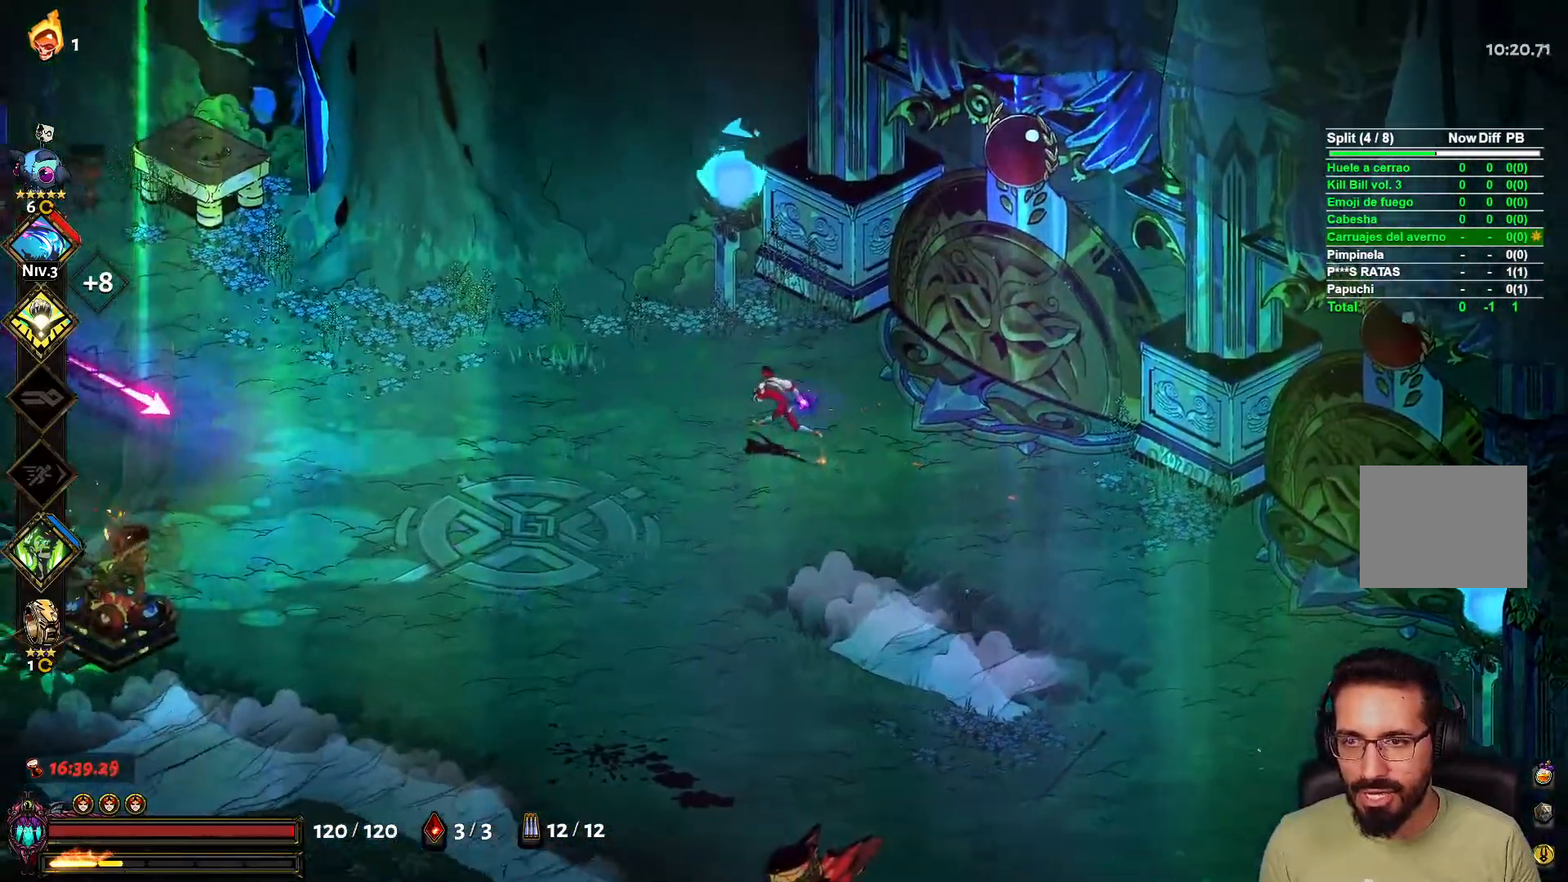
{"buttons": [], "left_stick": "up-left", "right_stick": "center", "events": [[283, "X", "down"], [317, "L2", "down"], [433, "X", "up"], [450, "L2", "up"], [483, "left_stick", "up-left"]]}
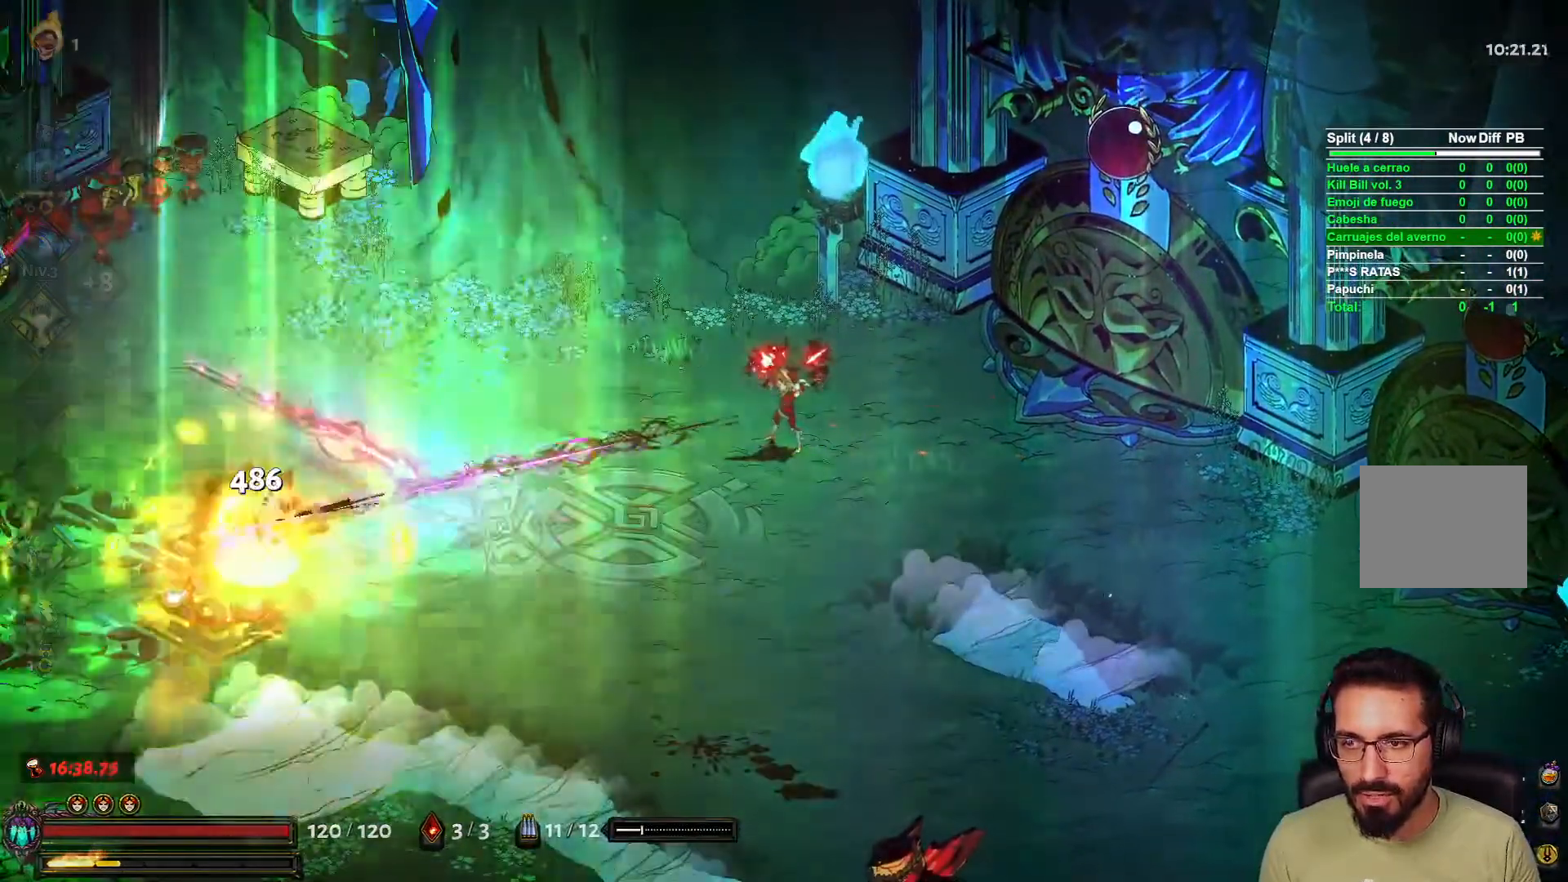
{"buttons": [], "left_stick": "up-right", "right_stick": "center", "events": [[17, "left_stick", "left"], [50, "left_stick", "up-right"]]}
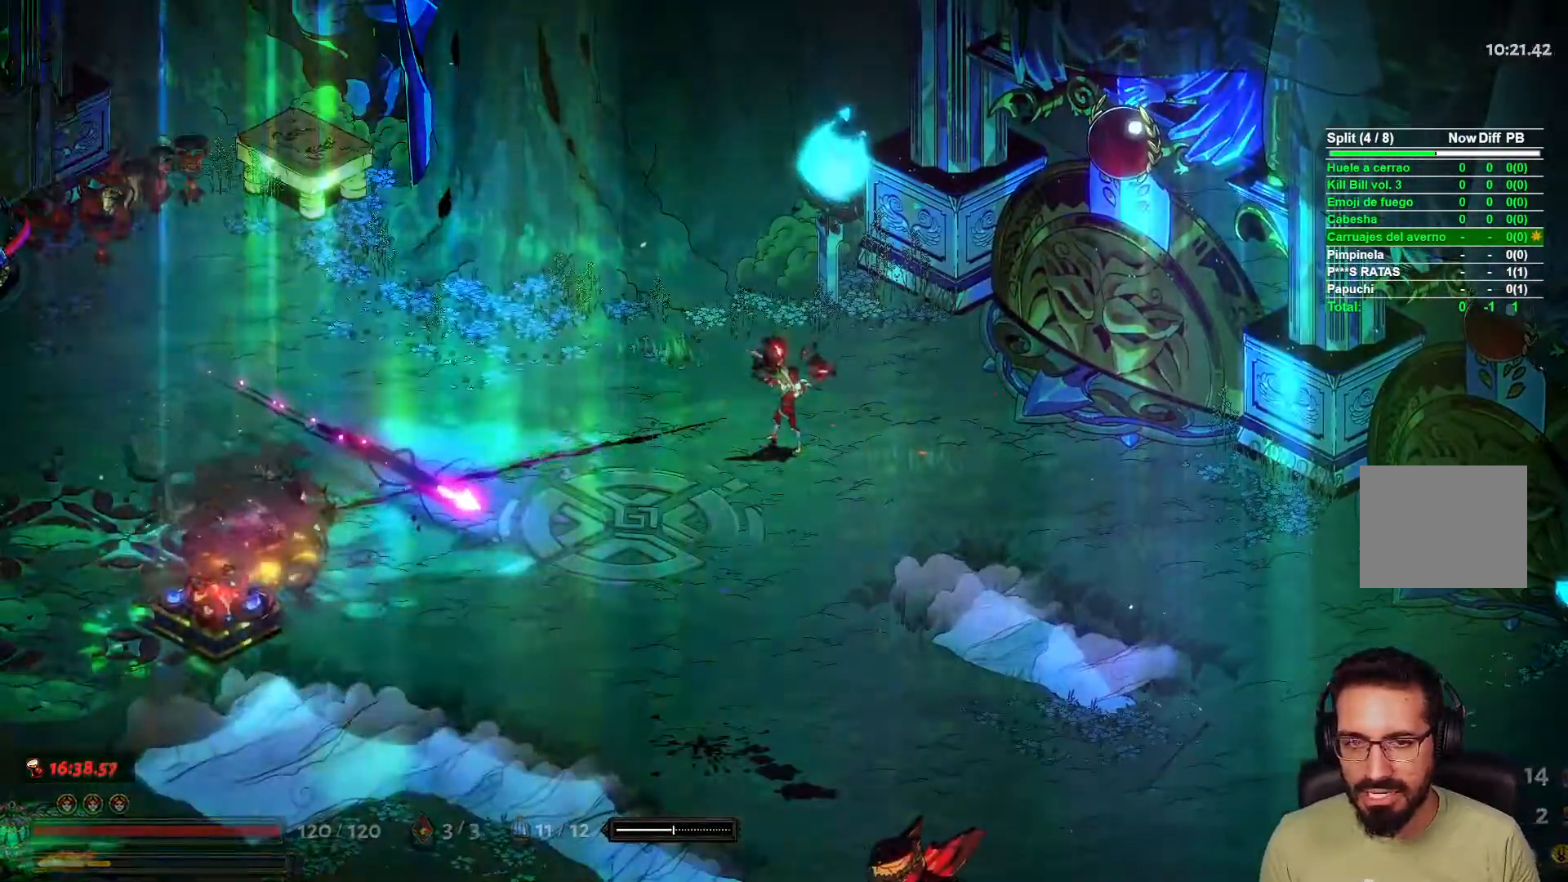
{"buttons": [], "left_stick": "center", "right_stick": "center", "events": [[17, "left_stick", "center"]]}
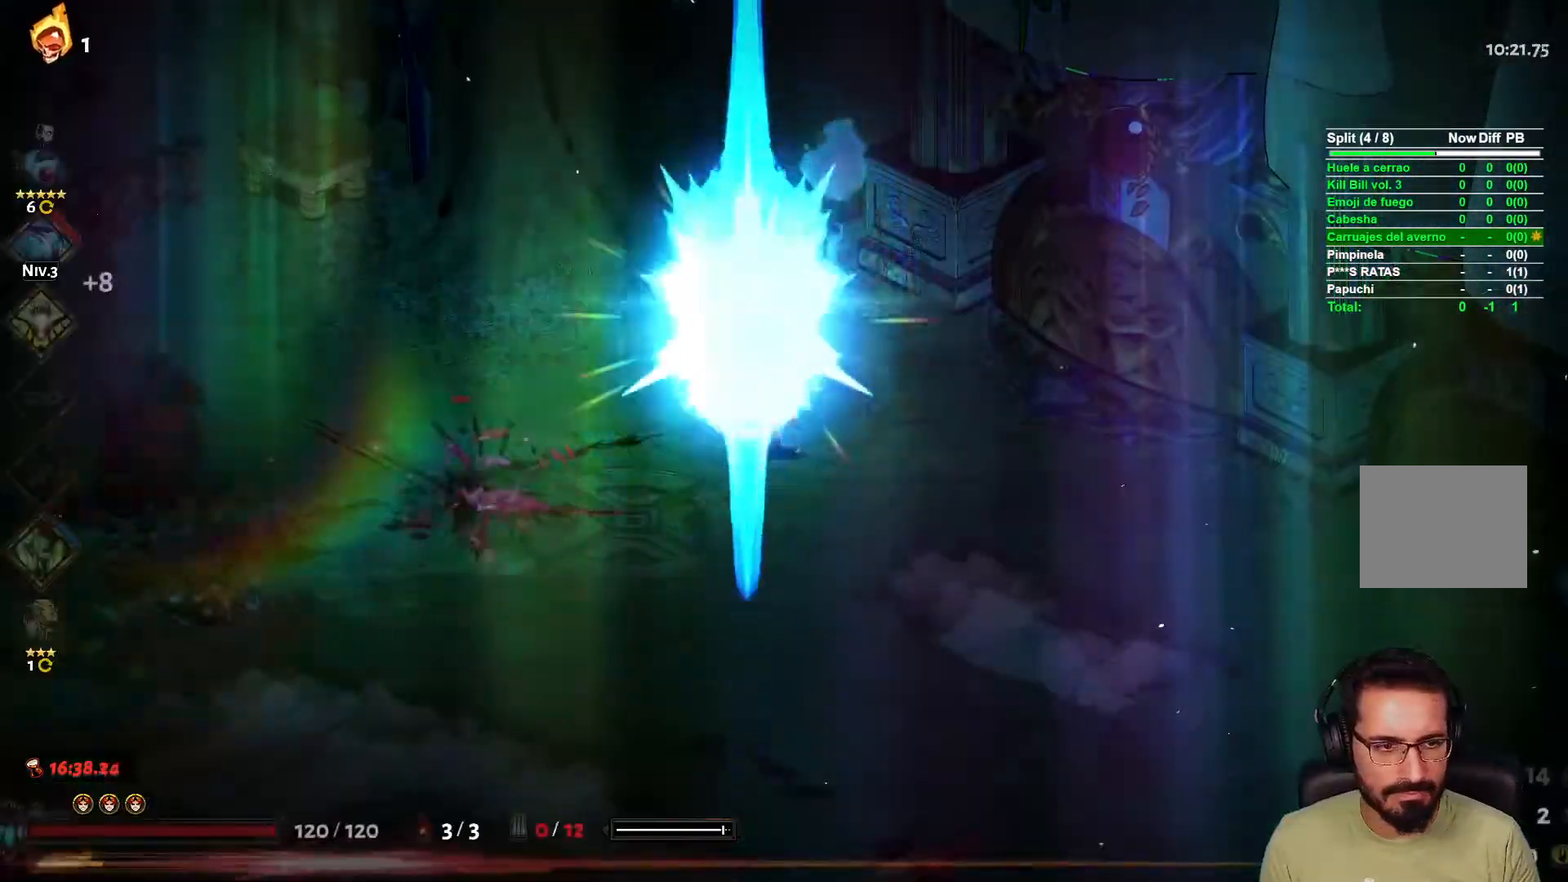
{"buttons": [], "left_stick": "up-left", "right_stick": "center", "events": [[500, "left_stick", "up-left"]]}
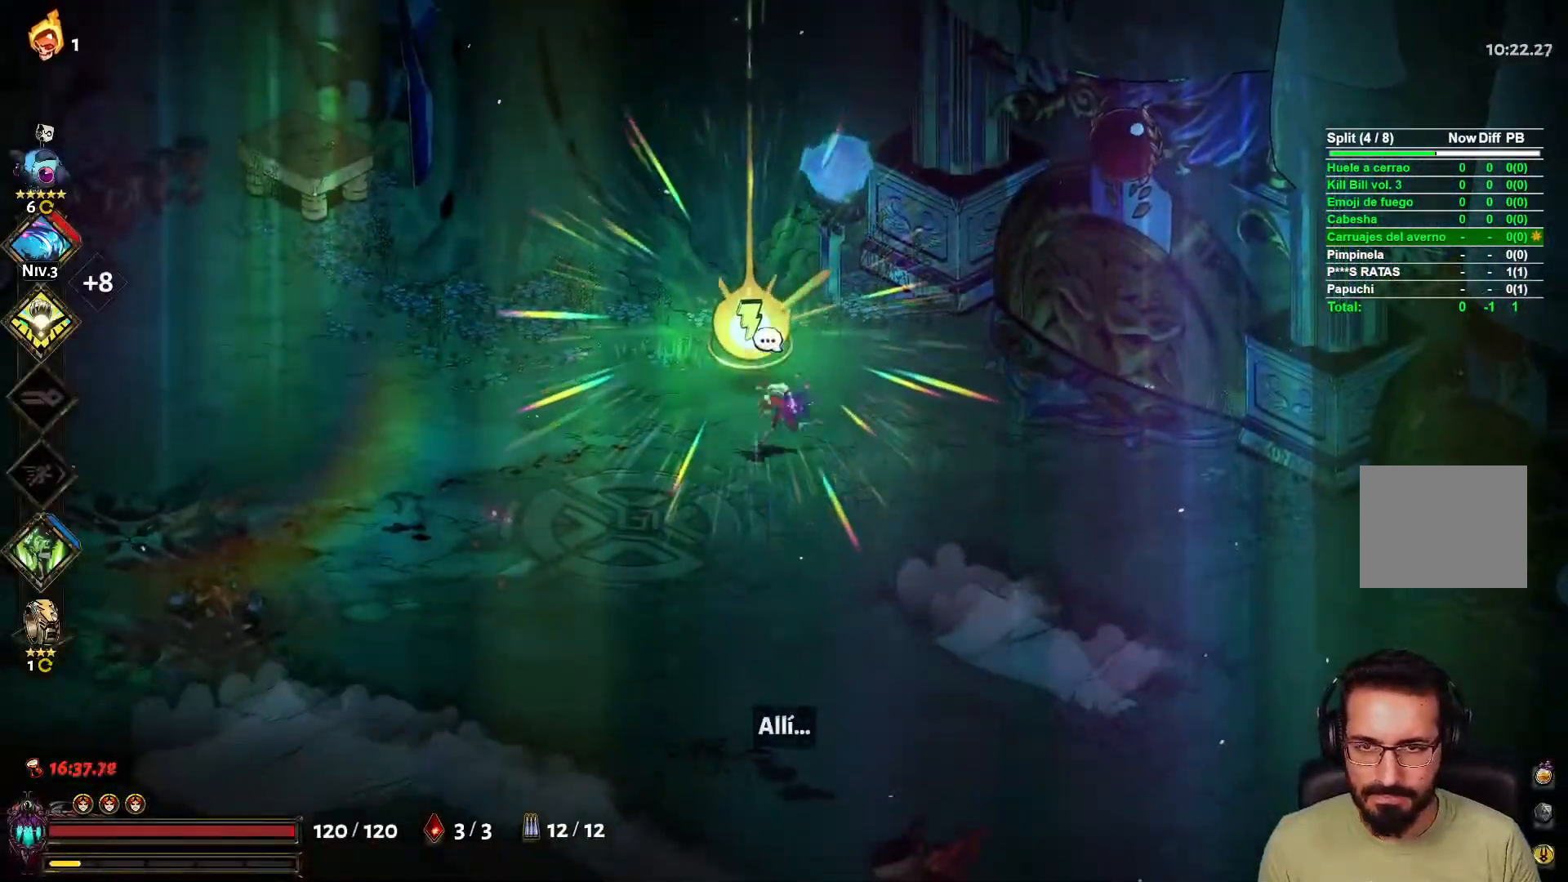
{"buttons": [], "left_stick": "center", "right_stick": "center", "events": [[133, "left_stick", "center"], [150, "R1", "down"], [267, "R1", "up"]]}
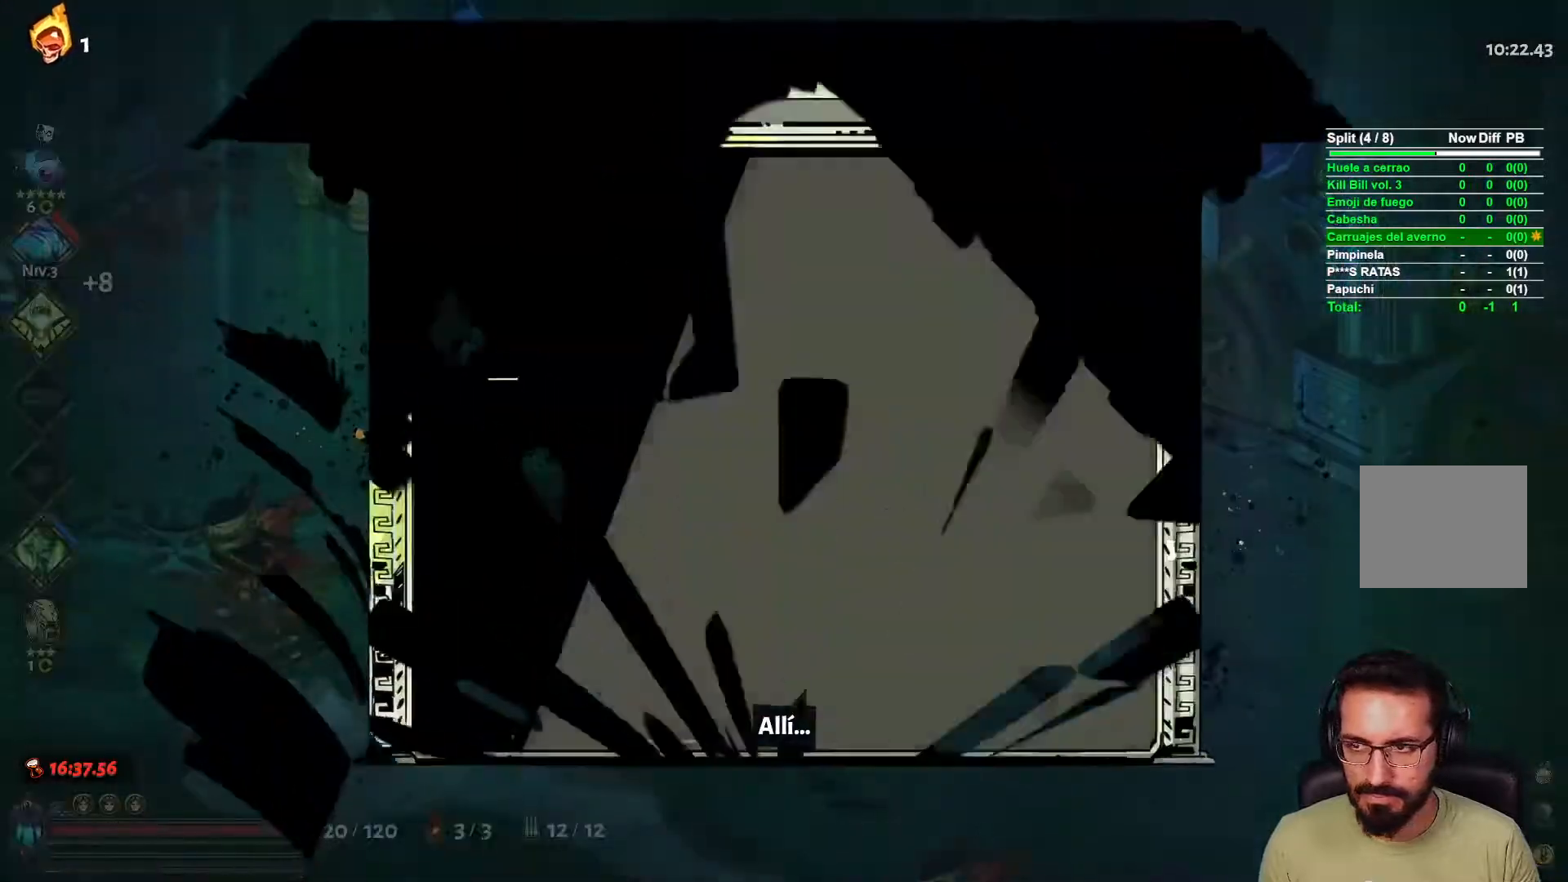
{"buttons": [], "left_stick": "center", "right_stick": "center", "events": []}
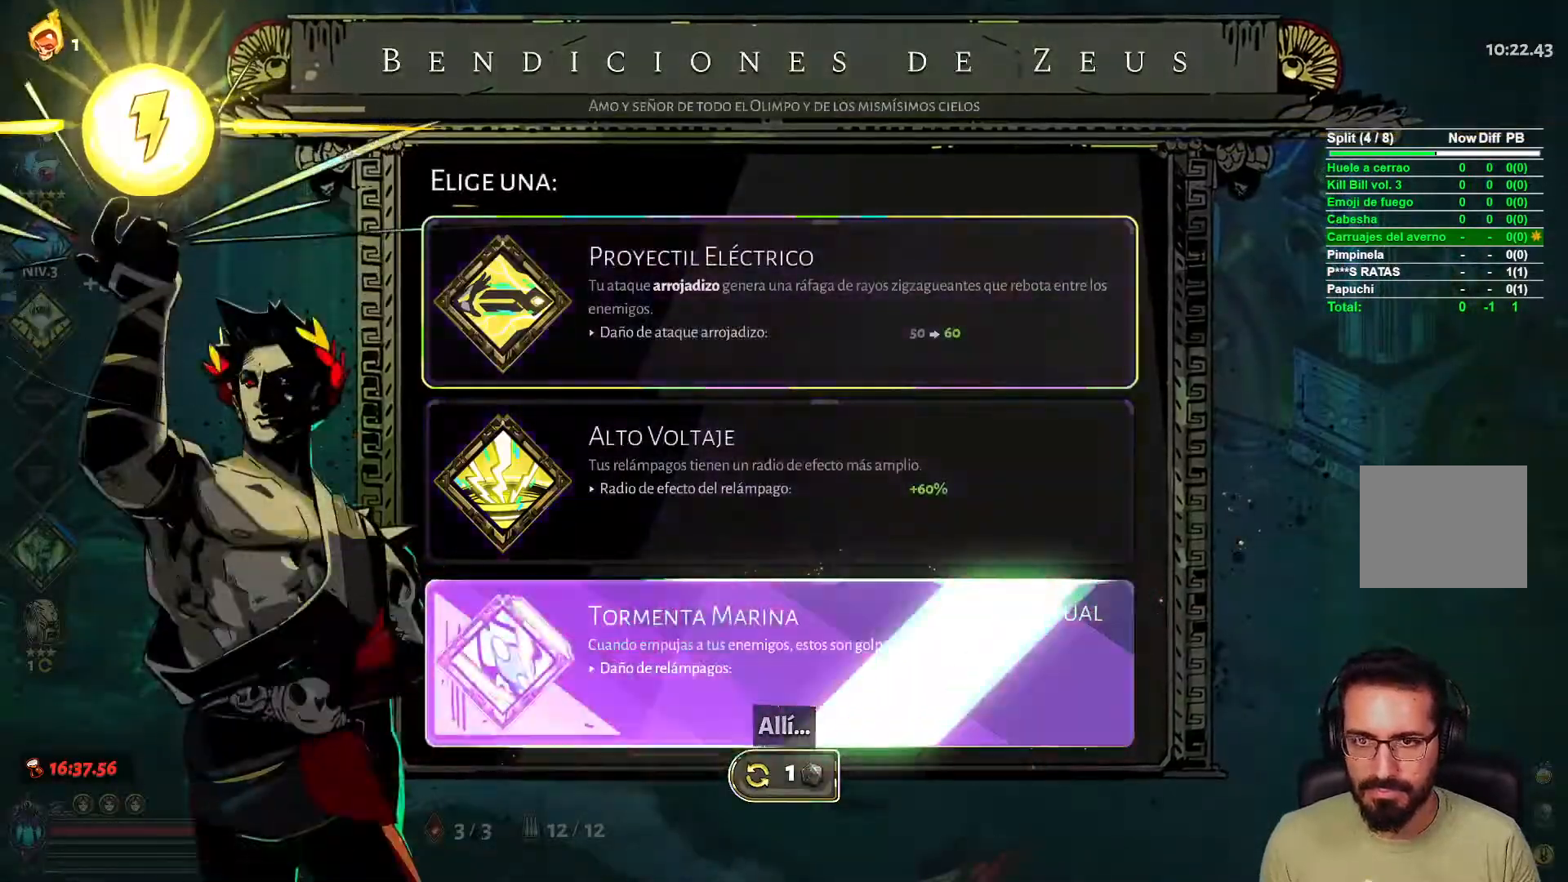
{"buttons": [], "left_stick": "center", "right_stick": "center", "events": []}
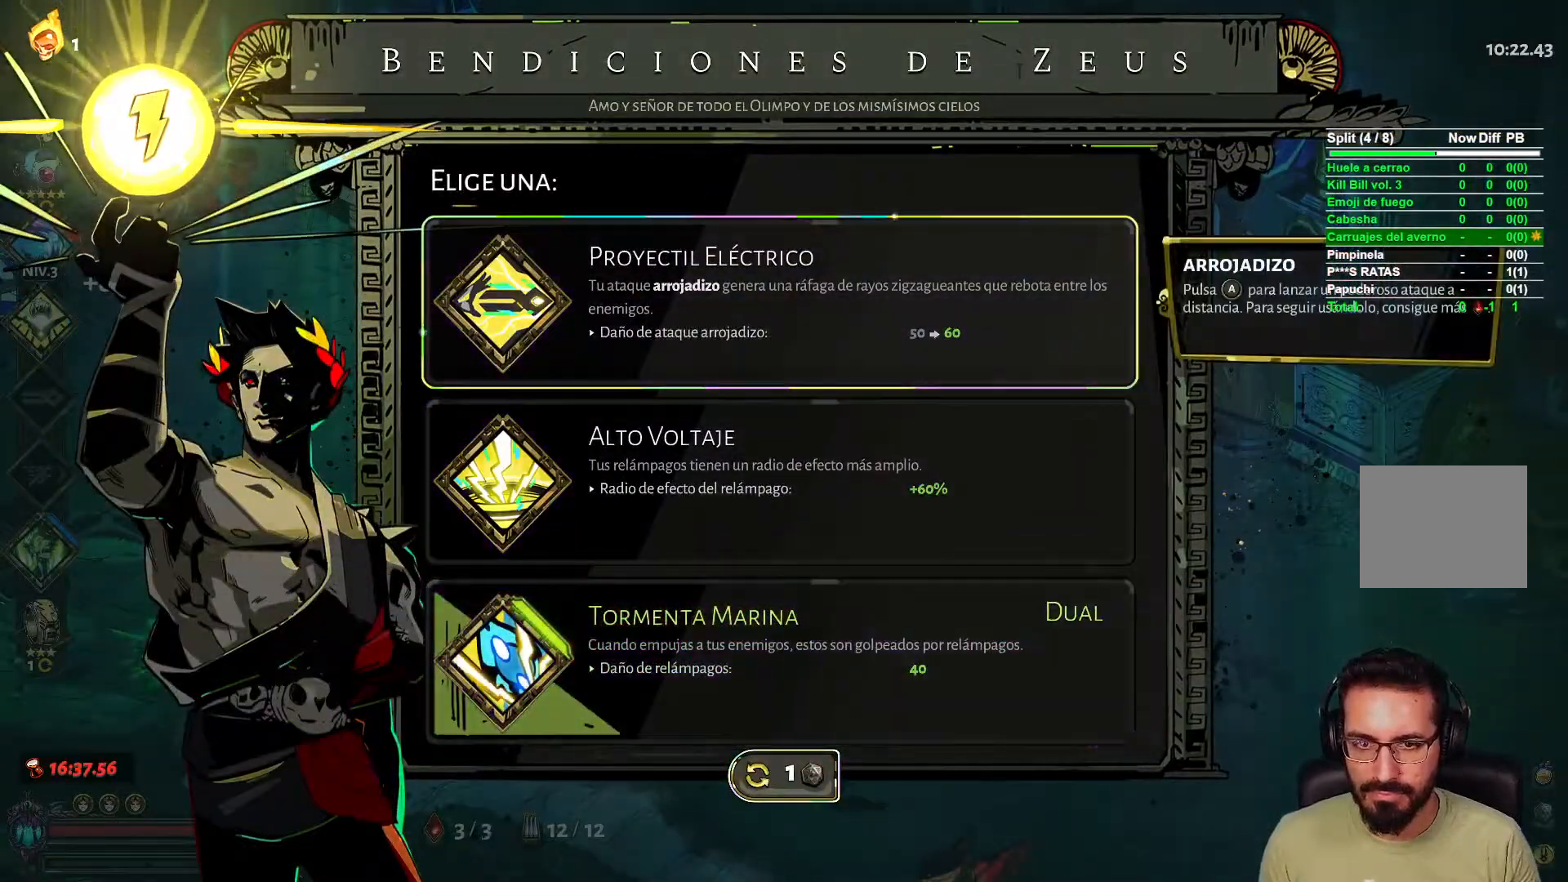
{"buttons": [], "left_stick": "center", "right_stick": "center", "events": [[33, "DPAD_DOWN", "down"], [117, "DPAD_DOWN", "up"], [200, "DPAD_DOWN", "down"], [300, "DPAD_DOWN", "up"]]}
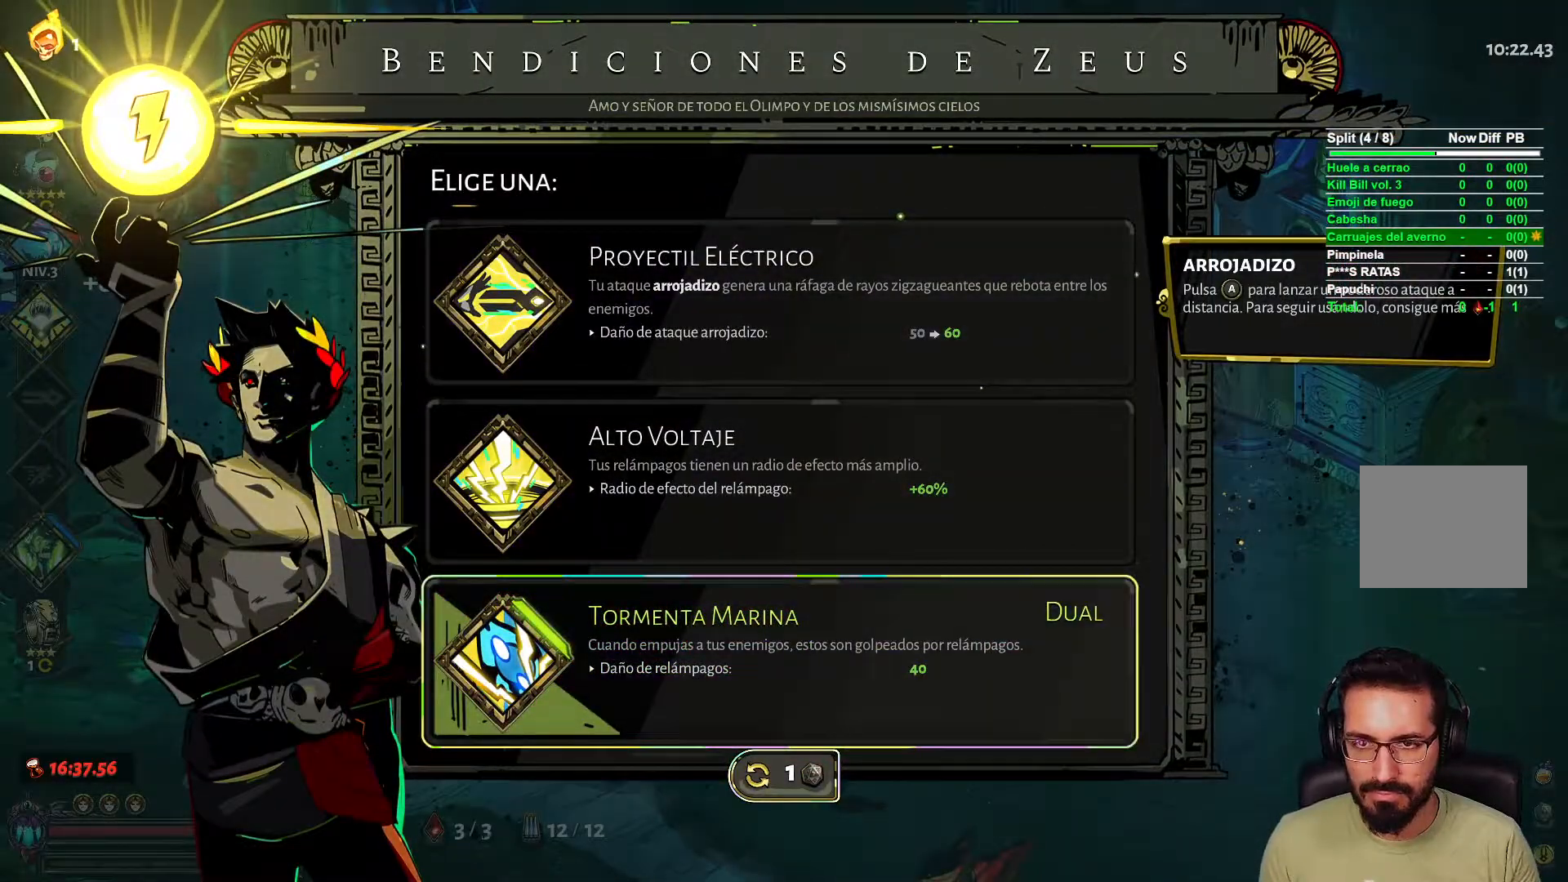
{"buttons": [], "left_stick": "center", "right_stick": "center", "events": [[350, "B", "down"], [450, "B", "up"]]}
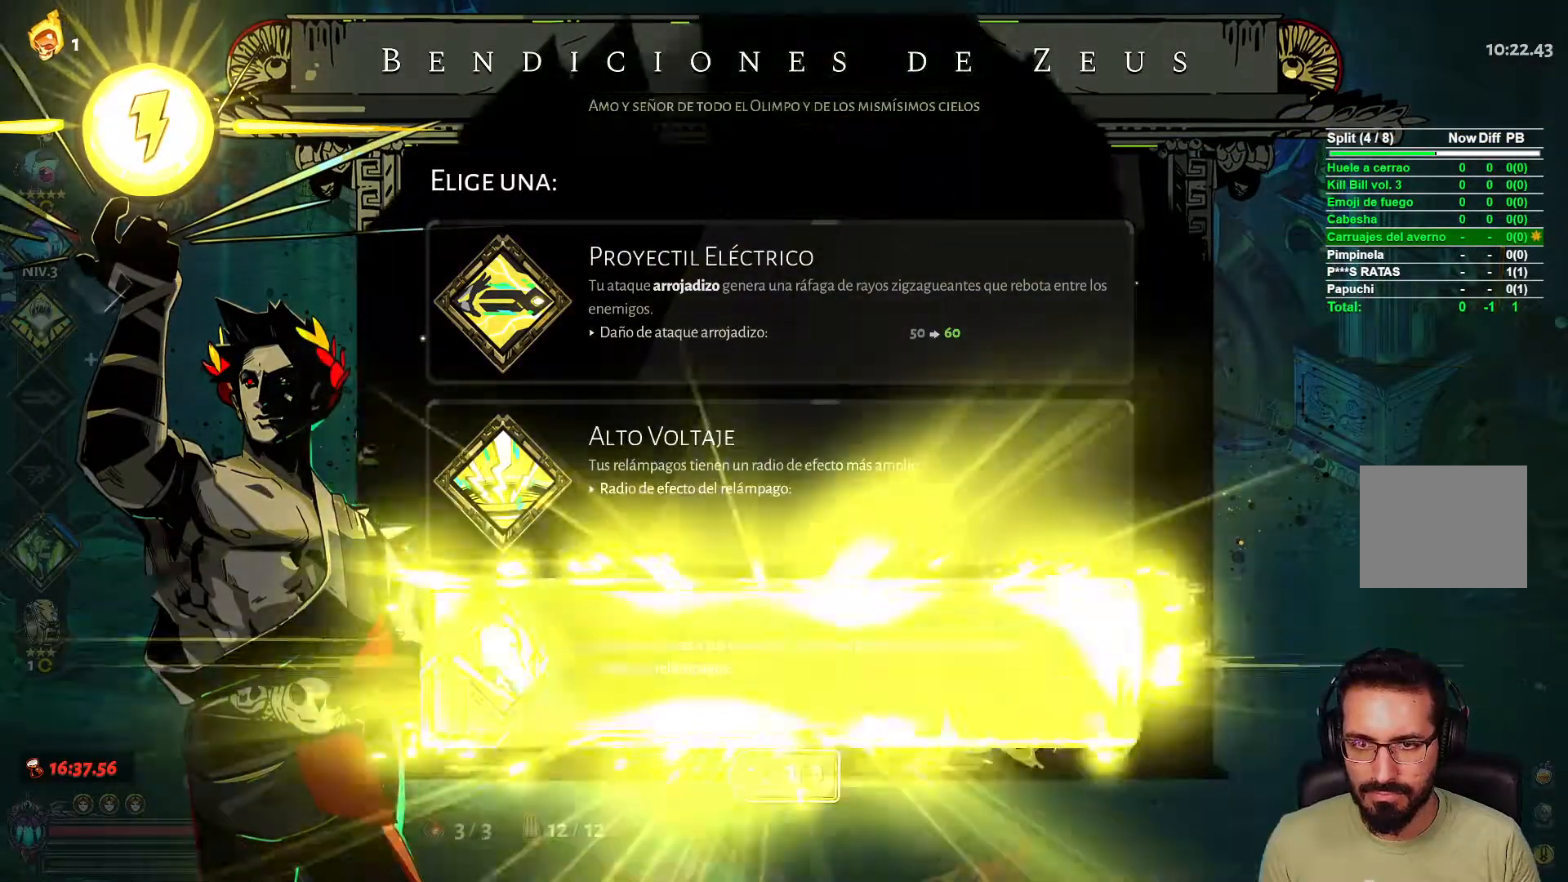
{"buttons": [], "left_stick": "up-left", "right_stick": "center", "events": [[417, "left_stick", "up-left"]]}
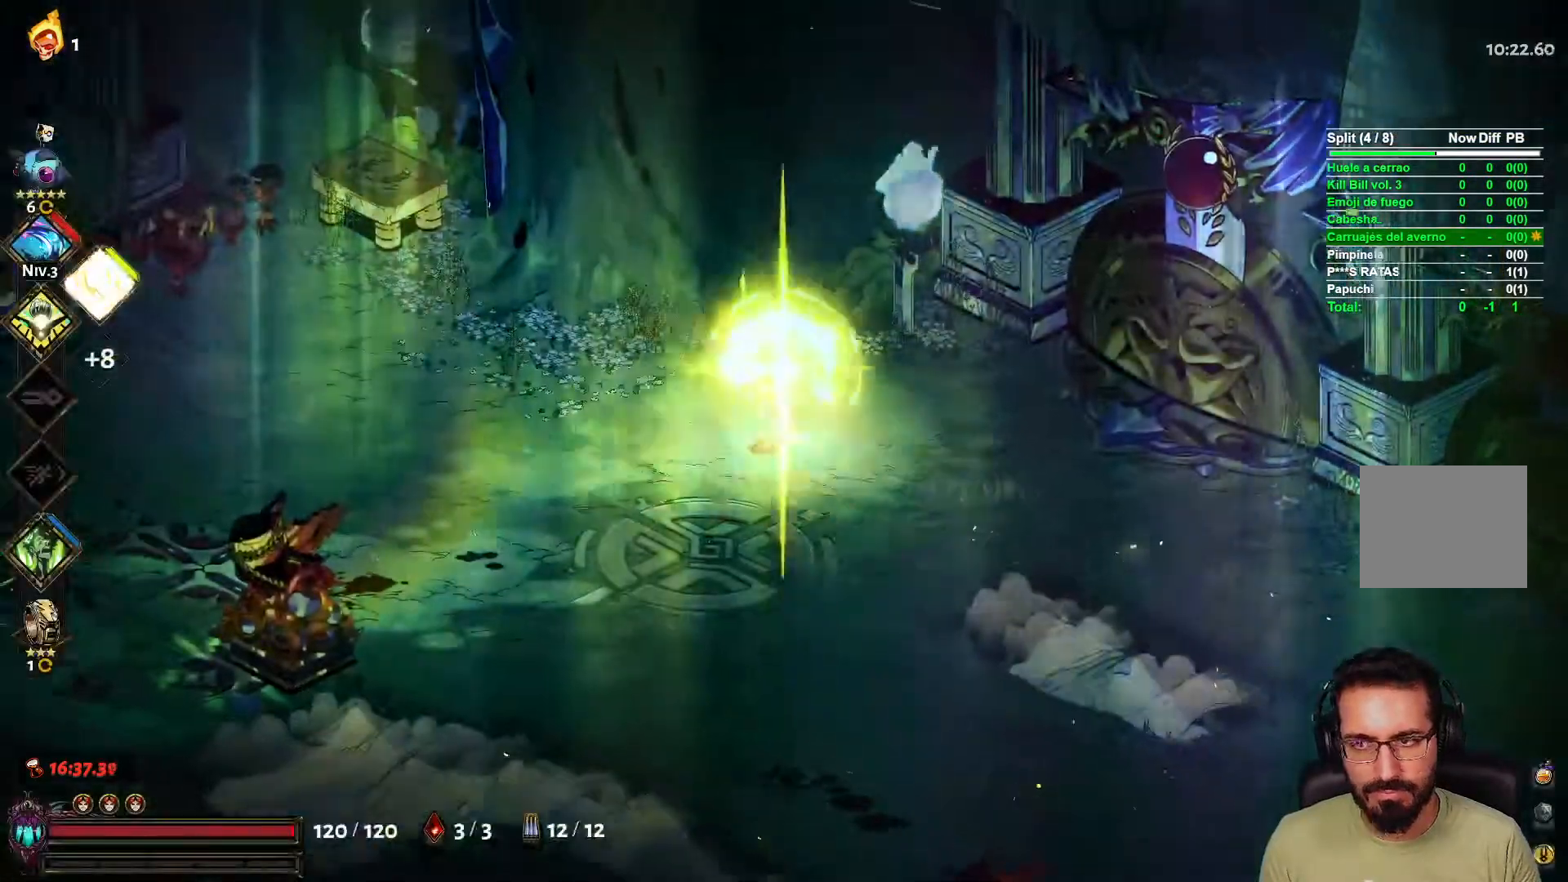
{"buttons": [], "left_stick": "left", "right_stick": "center", "events": [[200, "left_stick", "left"]]}
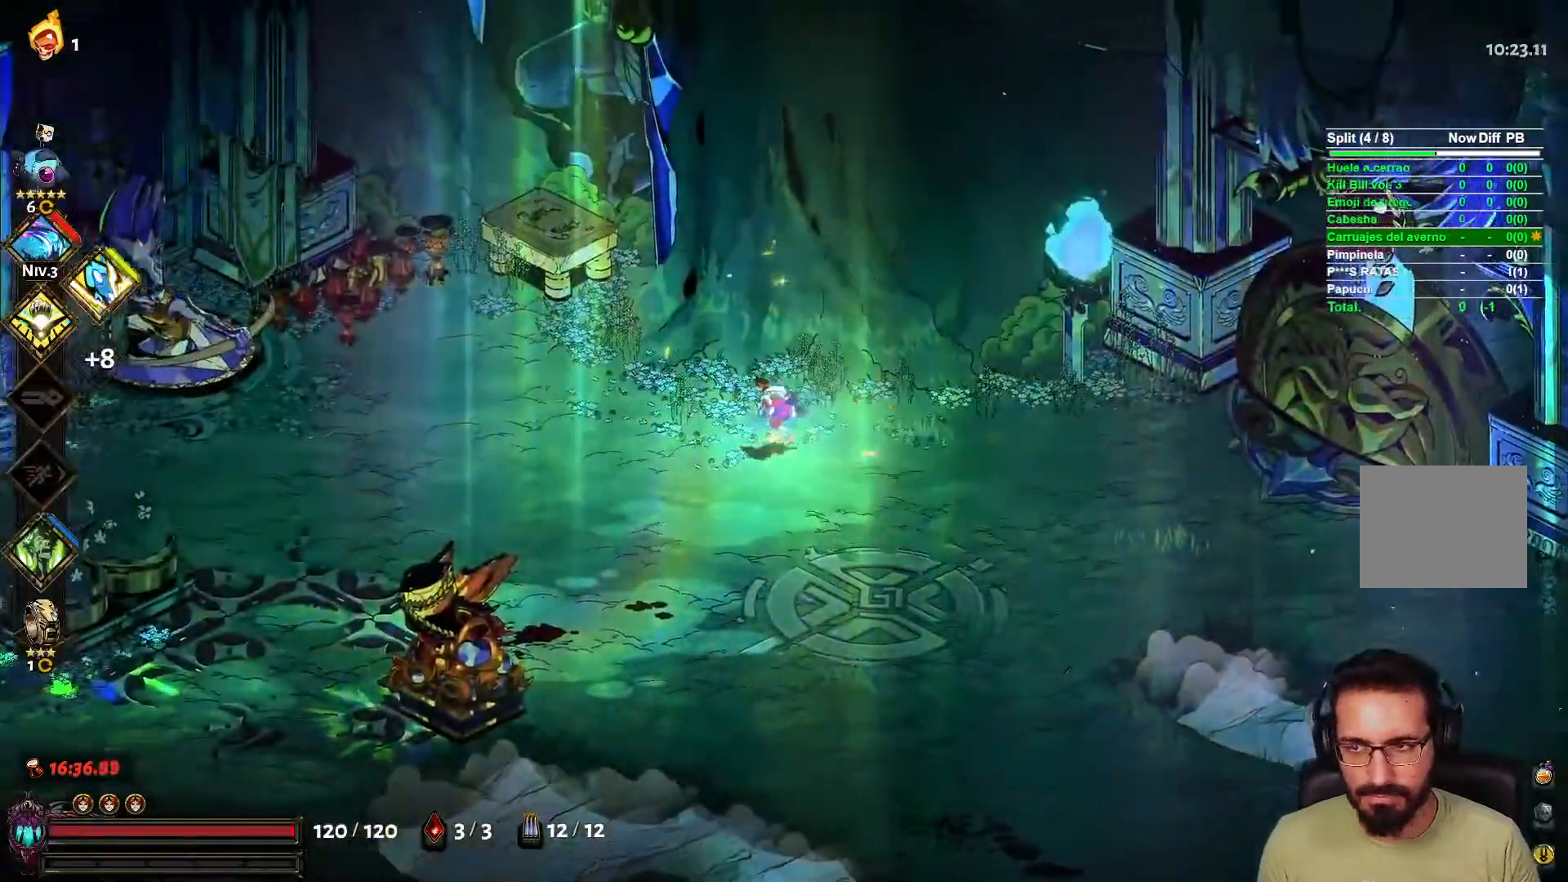
{"buttons": [], "left_stick": "up-left", "right_stick": "center", "events": [[17, "A", "down"], [67, "A", "up"], [500, "left_stick", "up-left"]]}
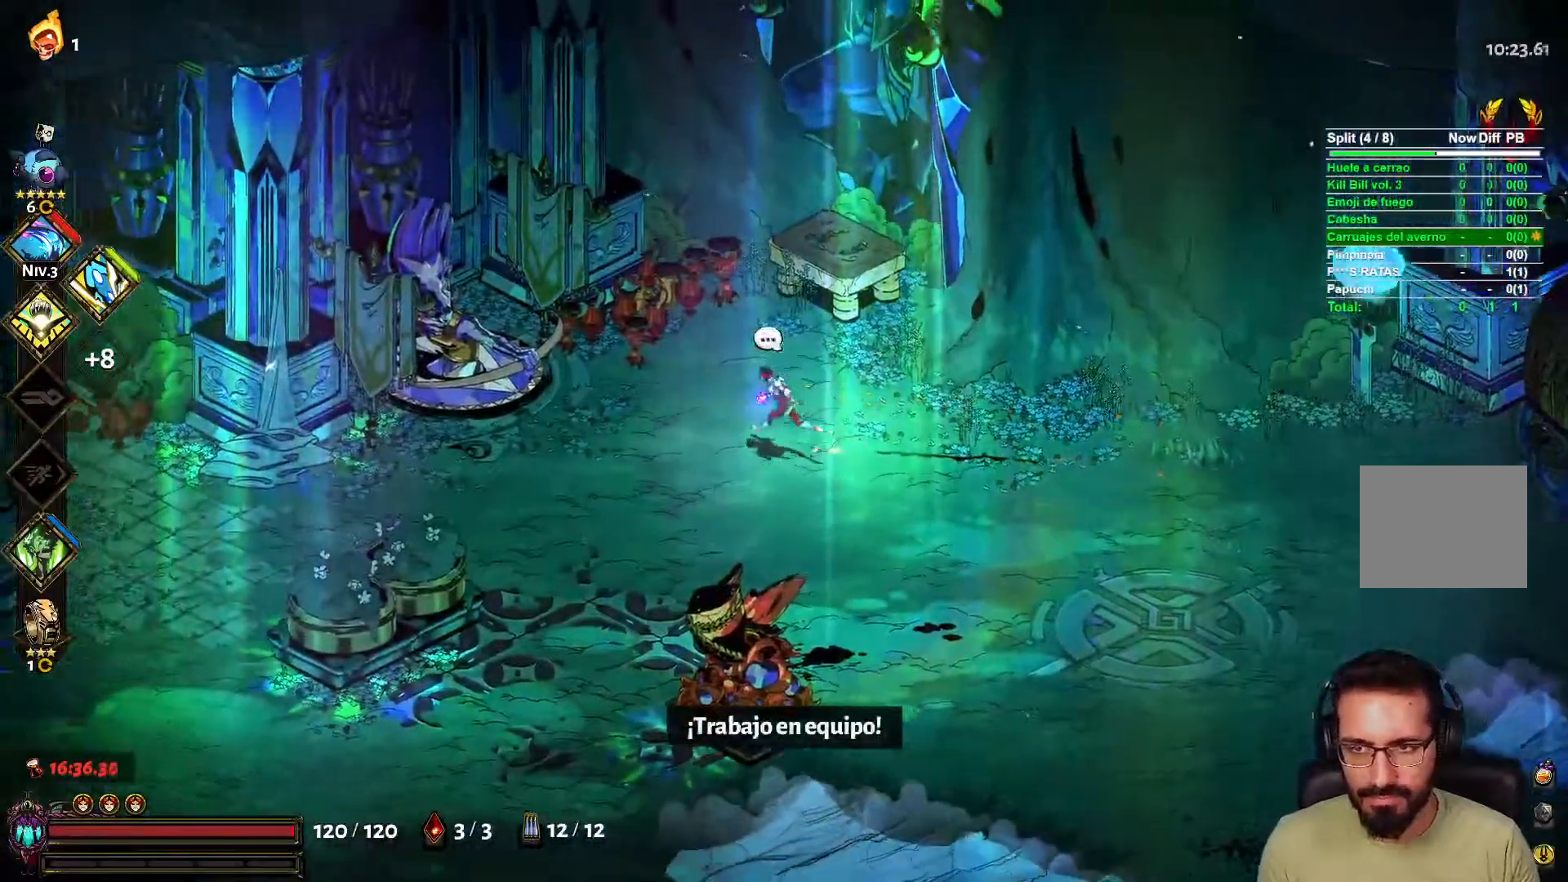
{"buttons": ["X"], "left_stick": "up-left", "right_stick": "center", "events": [[50, "X", "down"]]}
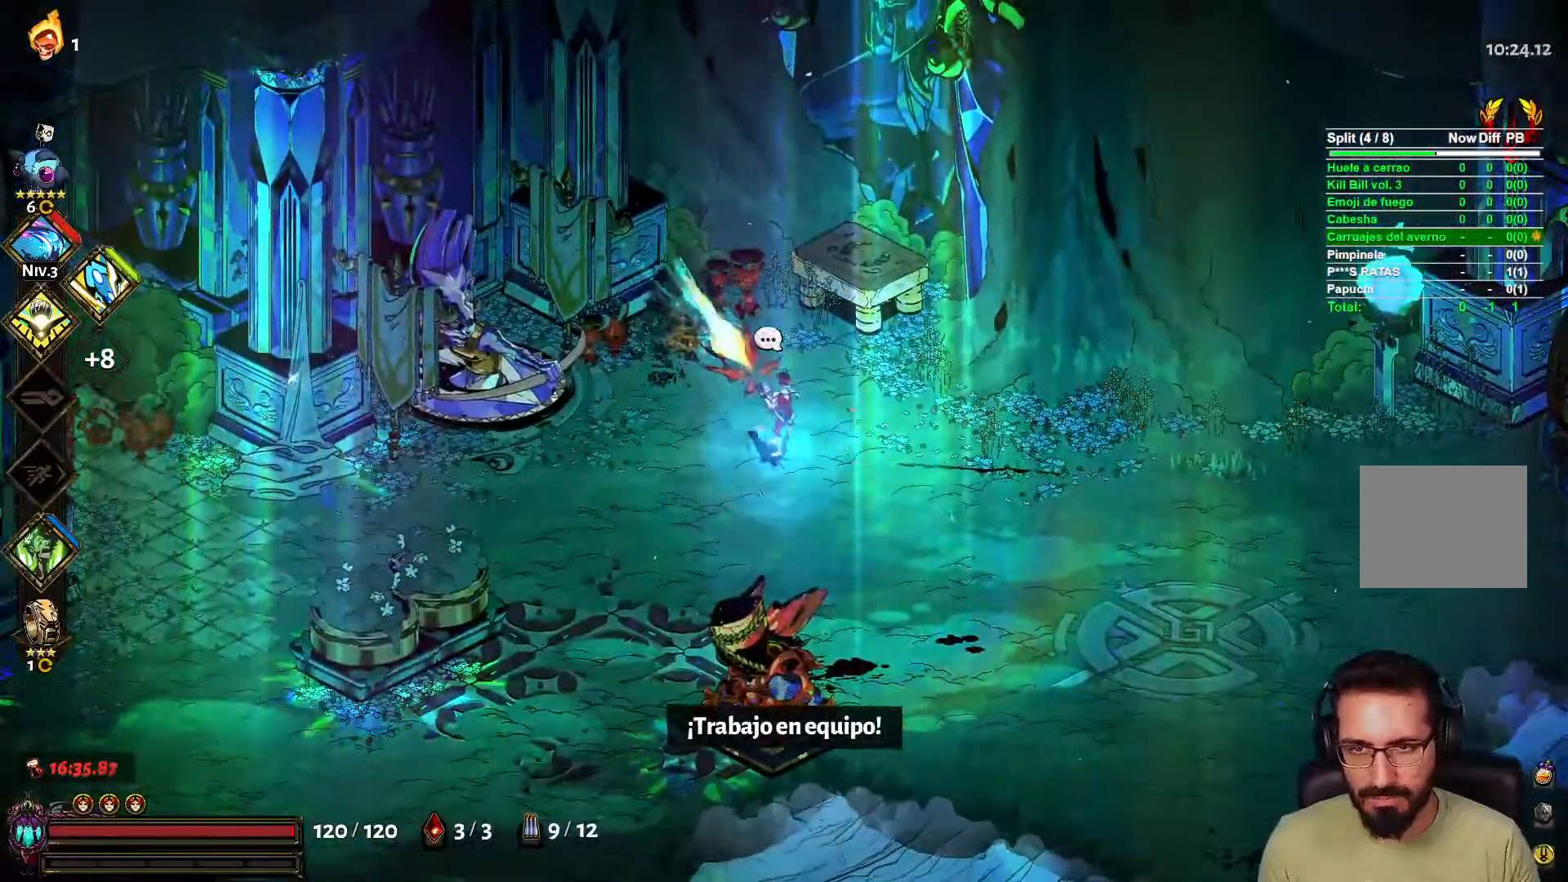
{"buttons": ["A"], "left_stick": "right", "right_stick": "center", "events": [[150, "X", "up"], [183, "L2", "down"], [183, "left_stick", "up-right"], [267, "left_stick", "right"], [300, "L2", "up"], [417, "A", "down"]]}
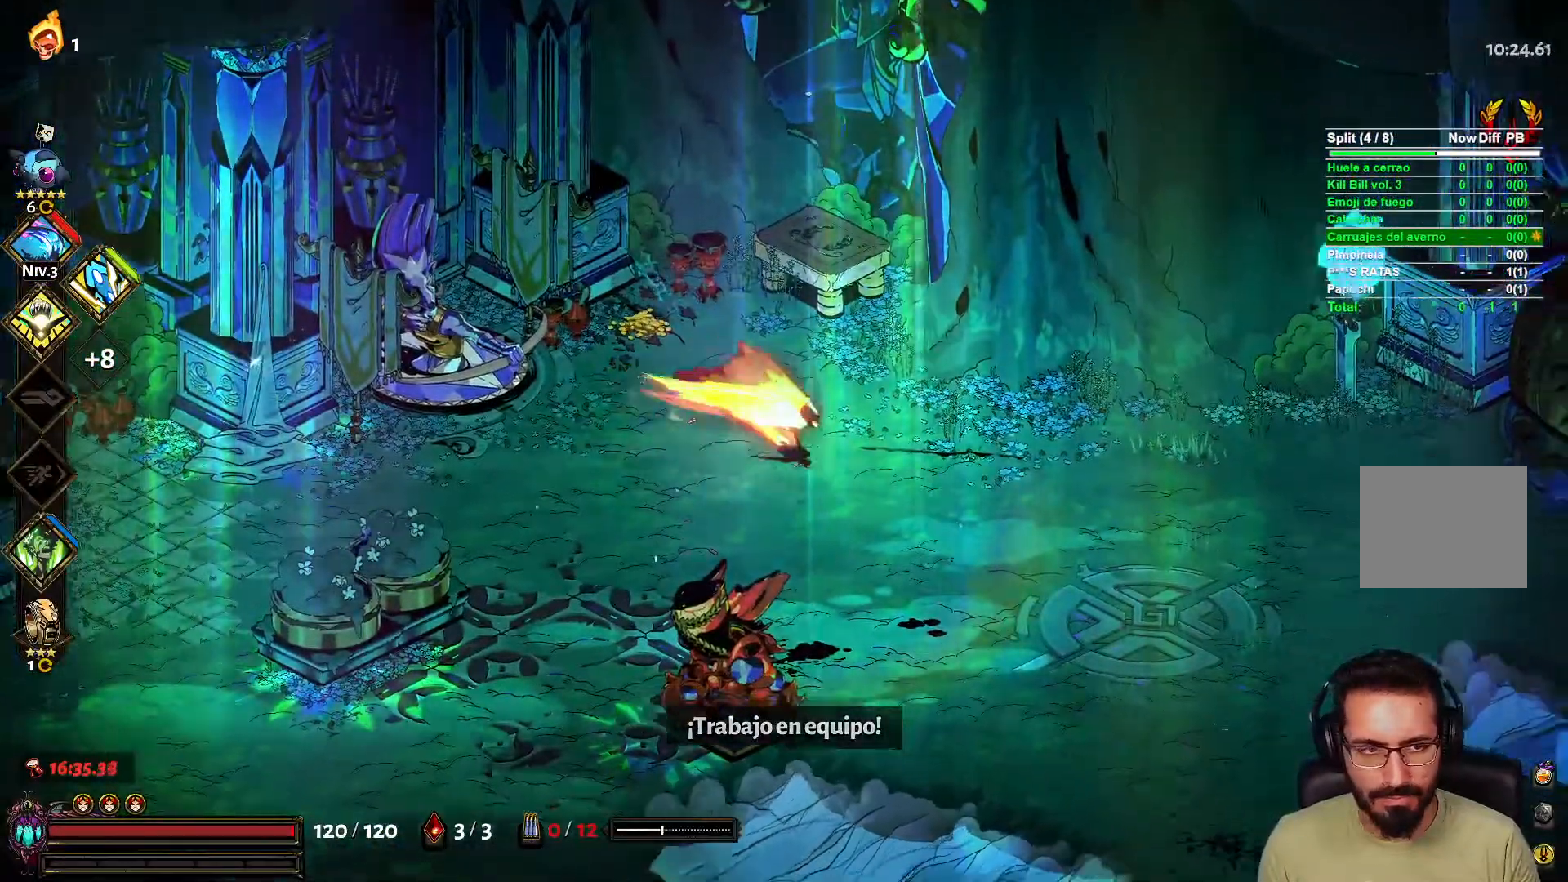
{"buttons": [], "left_stick": "right", "right_stick": "center", "events": [[17, "A", "up"], [117, "A", "down"], [217, "A", "up"], [300, "A", "down"], [383, "A", "up"]]}
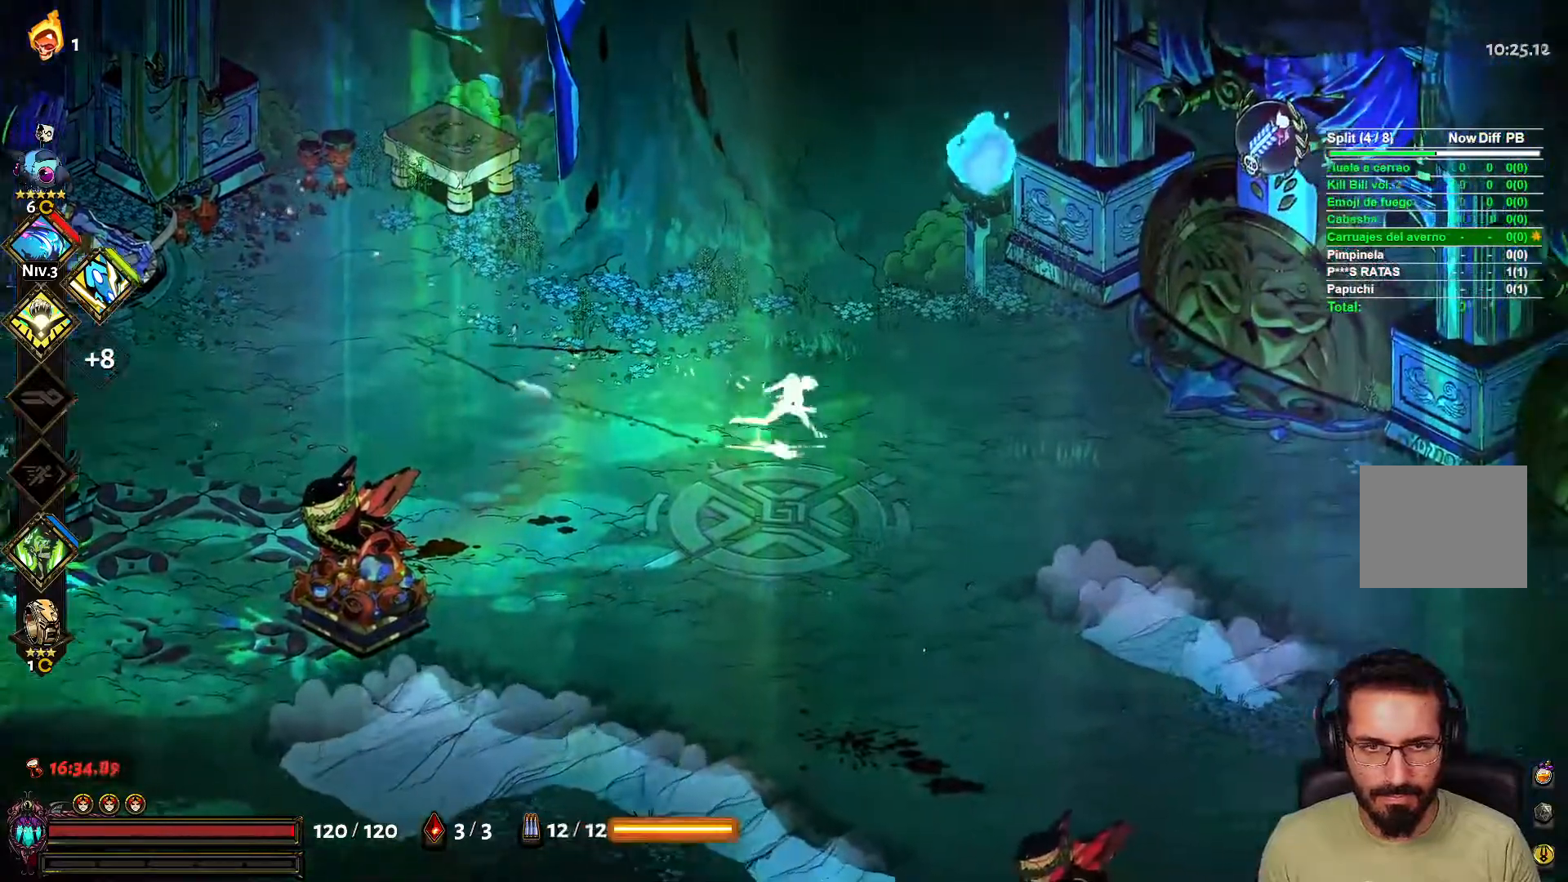
{"buttons": [], "left_stick": "right", "right_stick": "center", "events": [[333, "A", "down"], [483, "A", "up"]]}
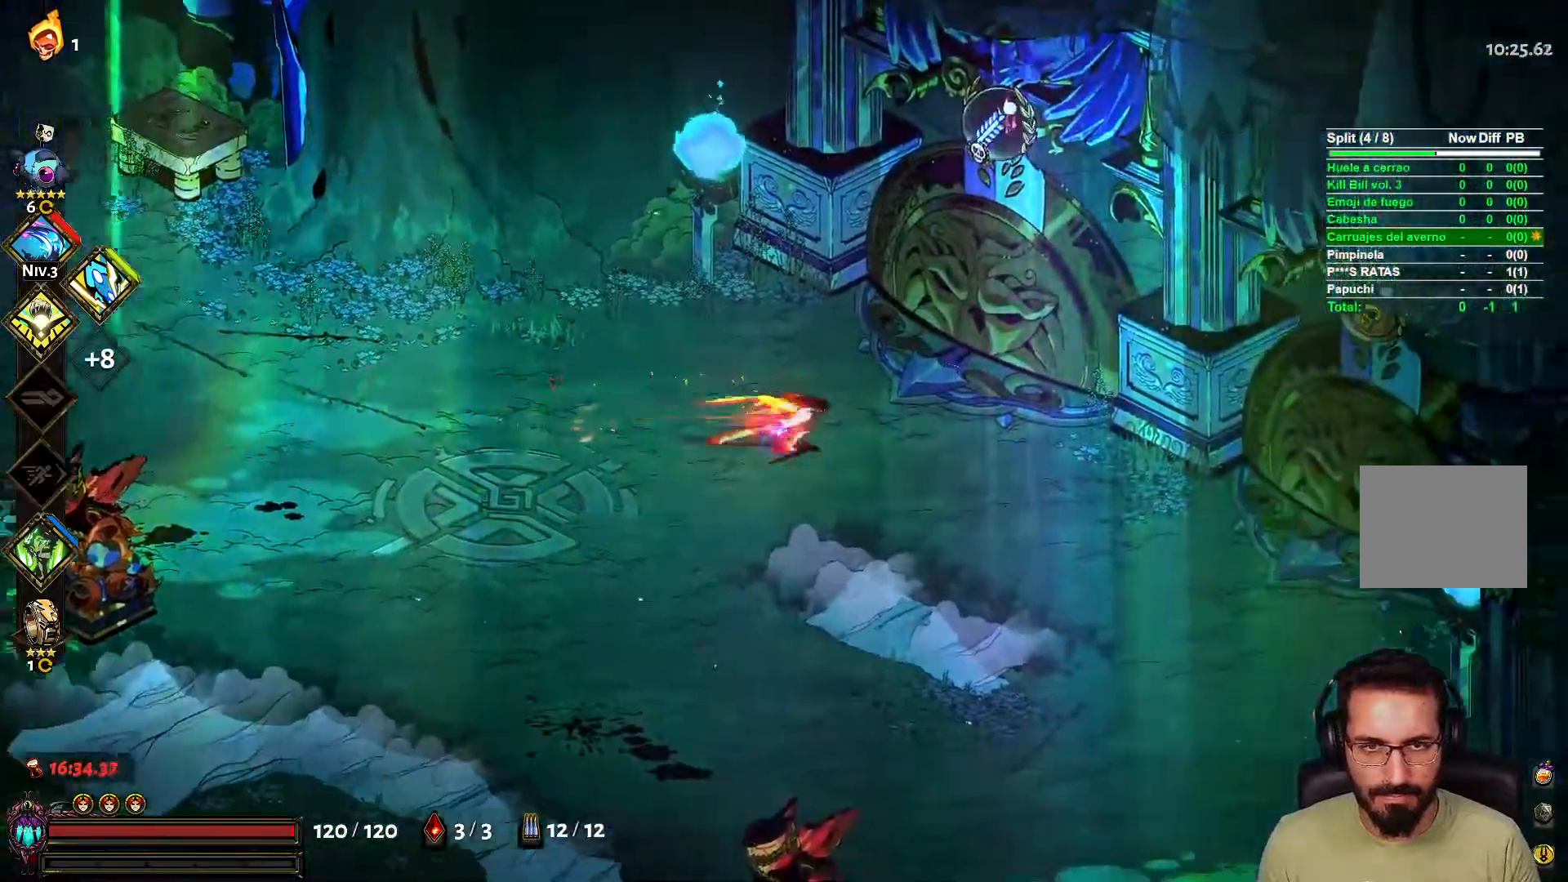
{"buttons": [], "left_stick": "right", "right_stick": "center", "events": []}
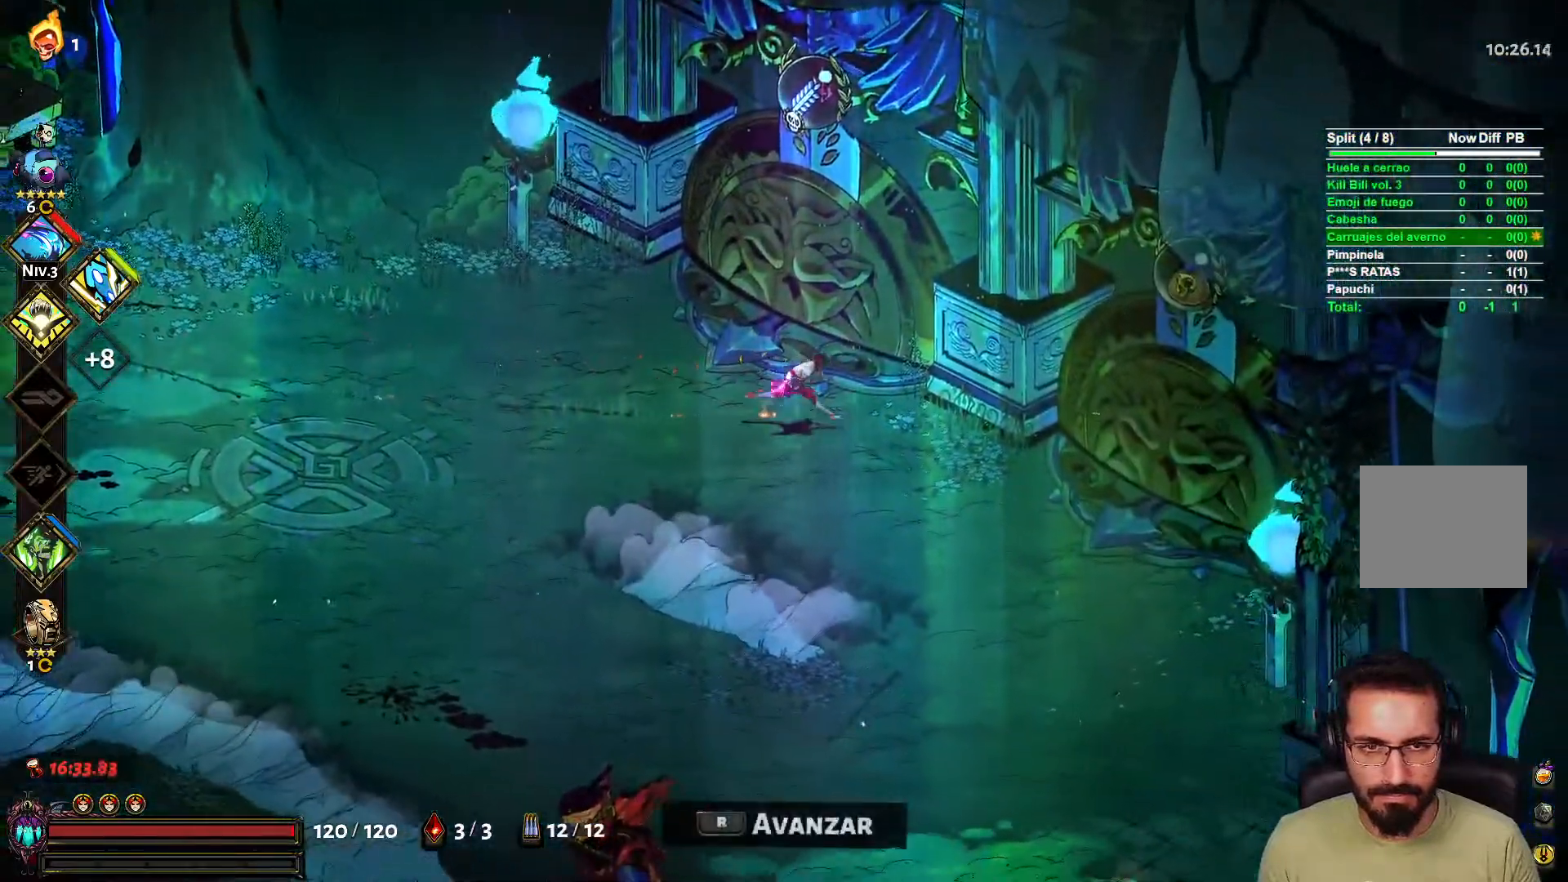
{"buttons": [], "left_stick": "center", "right_stick": "center", "events": [[233, "left_stick", "center"]]}
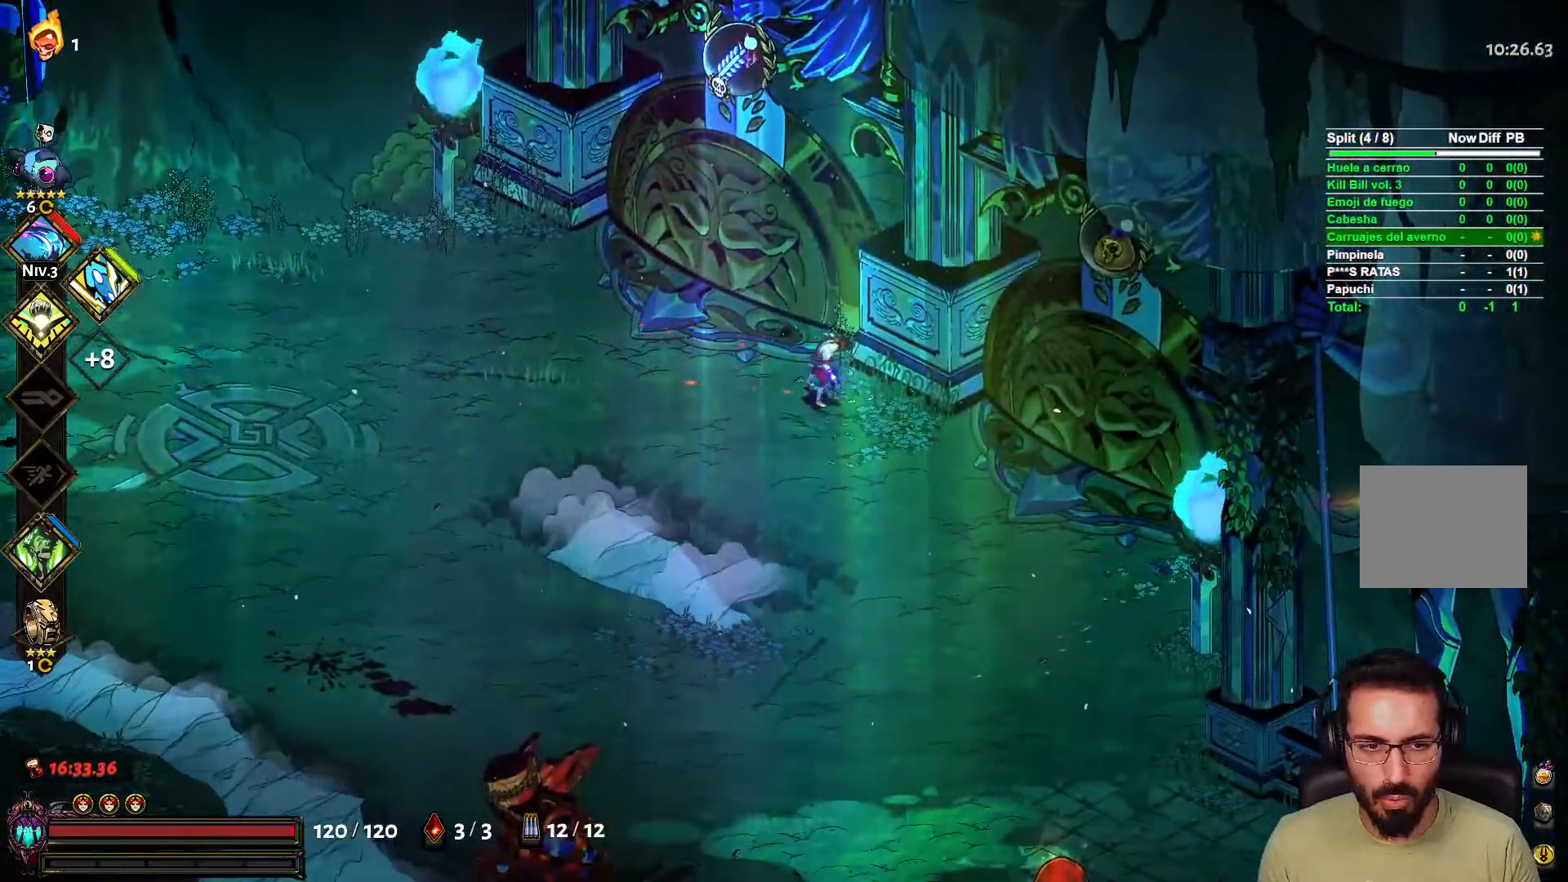
{"buttons": [], "left_stick": "center", "right_stick": "center", "events": [[17, "left_stick", "up-left"], [467, "left_stick", "center"]]}